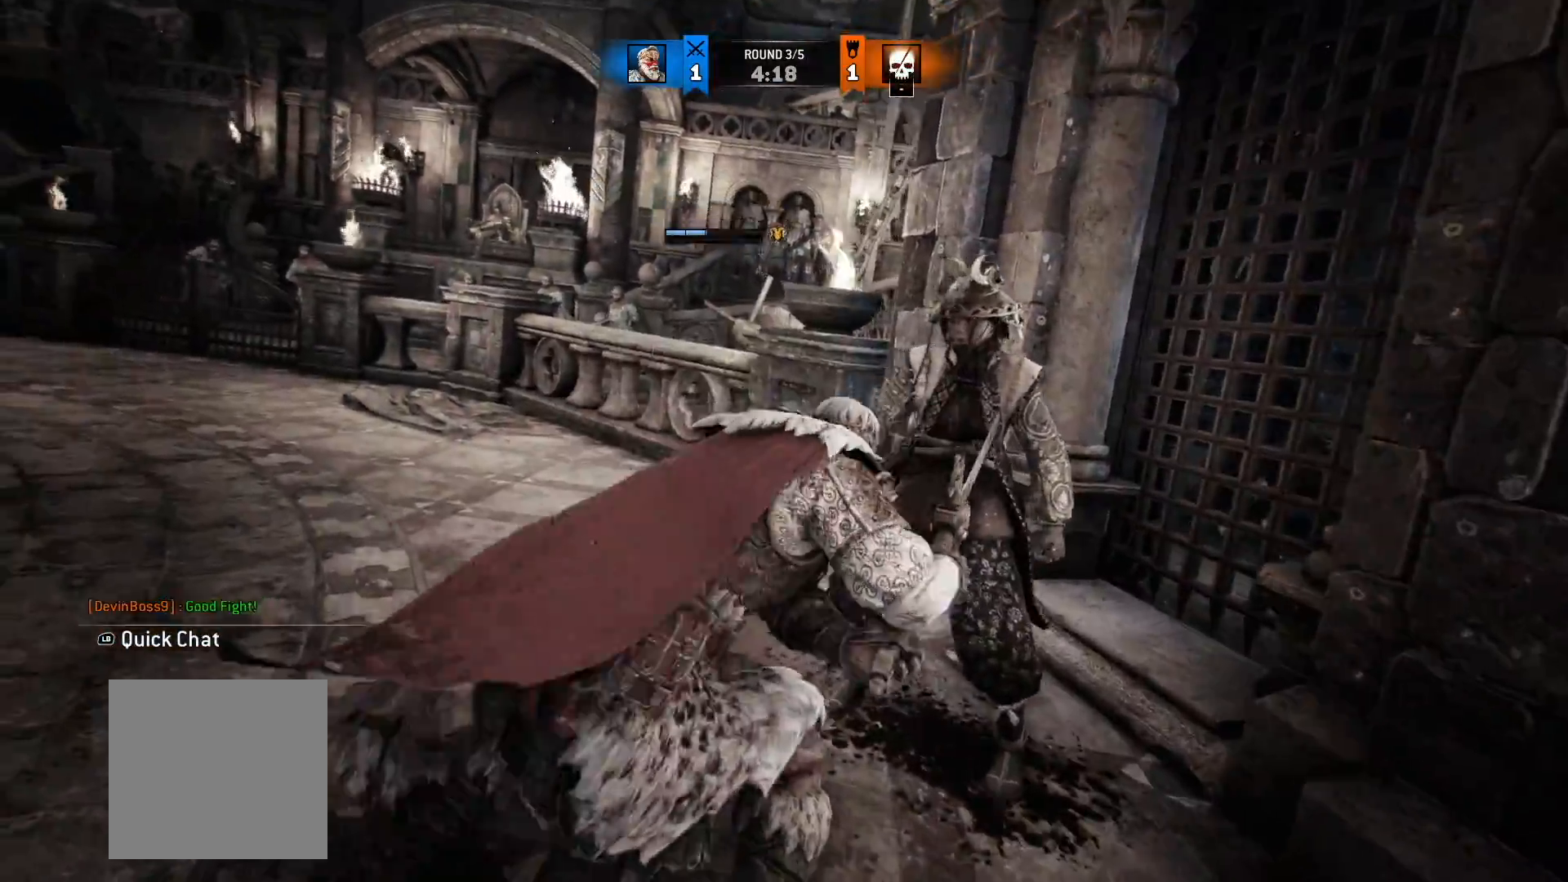
Gameplay with a controller (Xbox layout); each line is a JSON object with the inputs held at the frame after it. "button_events" lists button changes between this image and that frame as [ms after this image, input, new state], when the widget could be followed in between (sticks are given only as held states). Not read: R2.
{"buttons": ["L1"], "left_stick": "center", "right_stick": "center", "button_events": [[400, "L1", "down"]]}
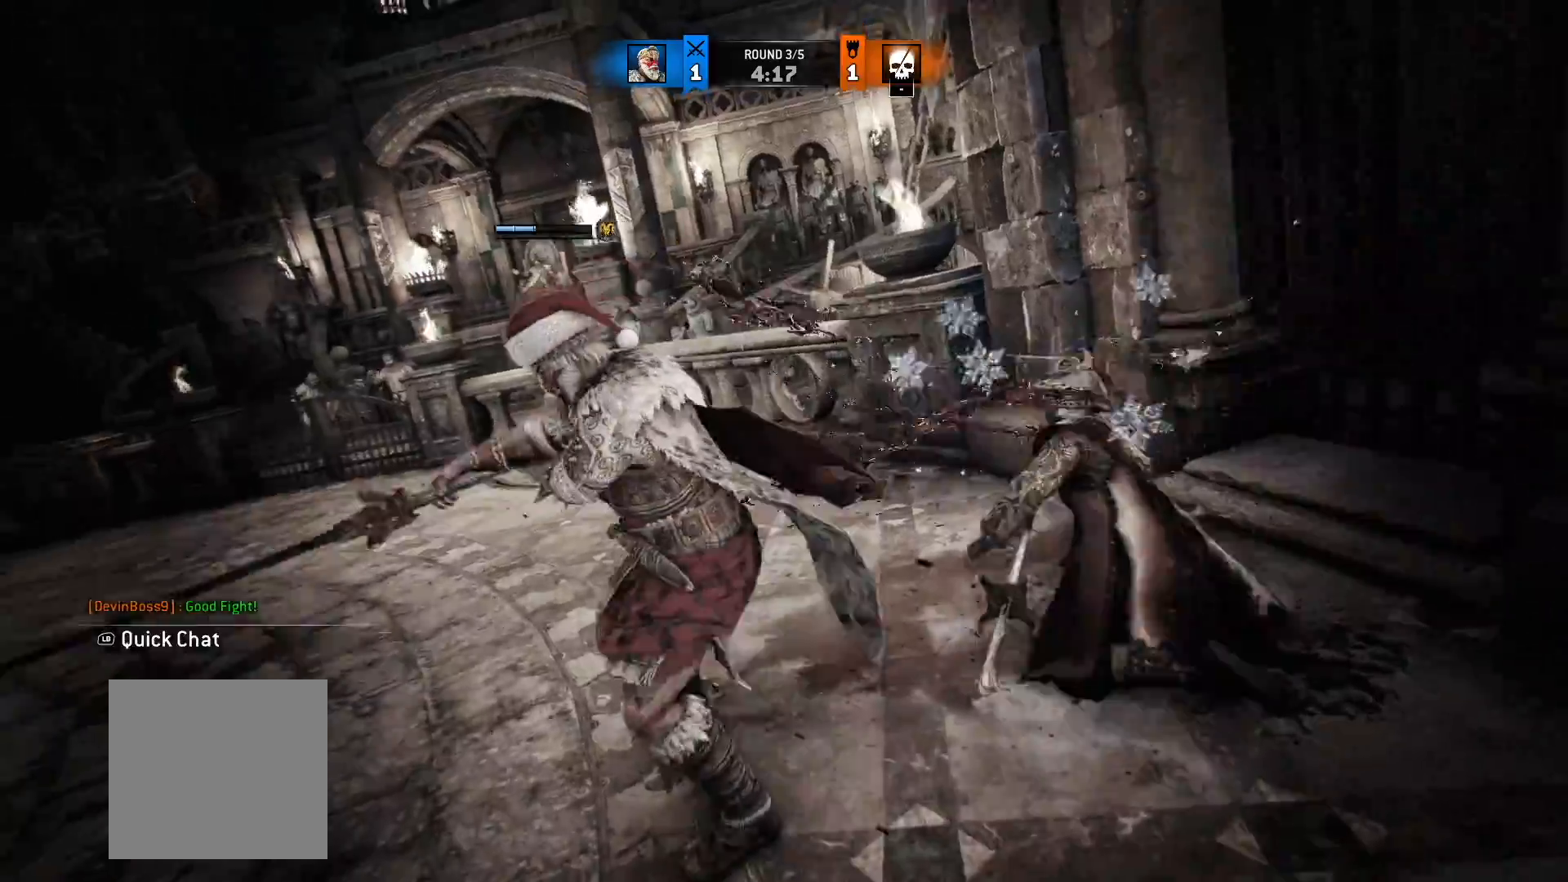
{"buttons": [], "left_stick": "center", "right_stick": "center", "button_events": [[133, "B", "down"], [233, "B", "up"], [317, "L1", "up"]]}
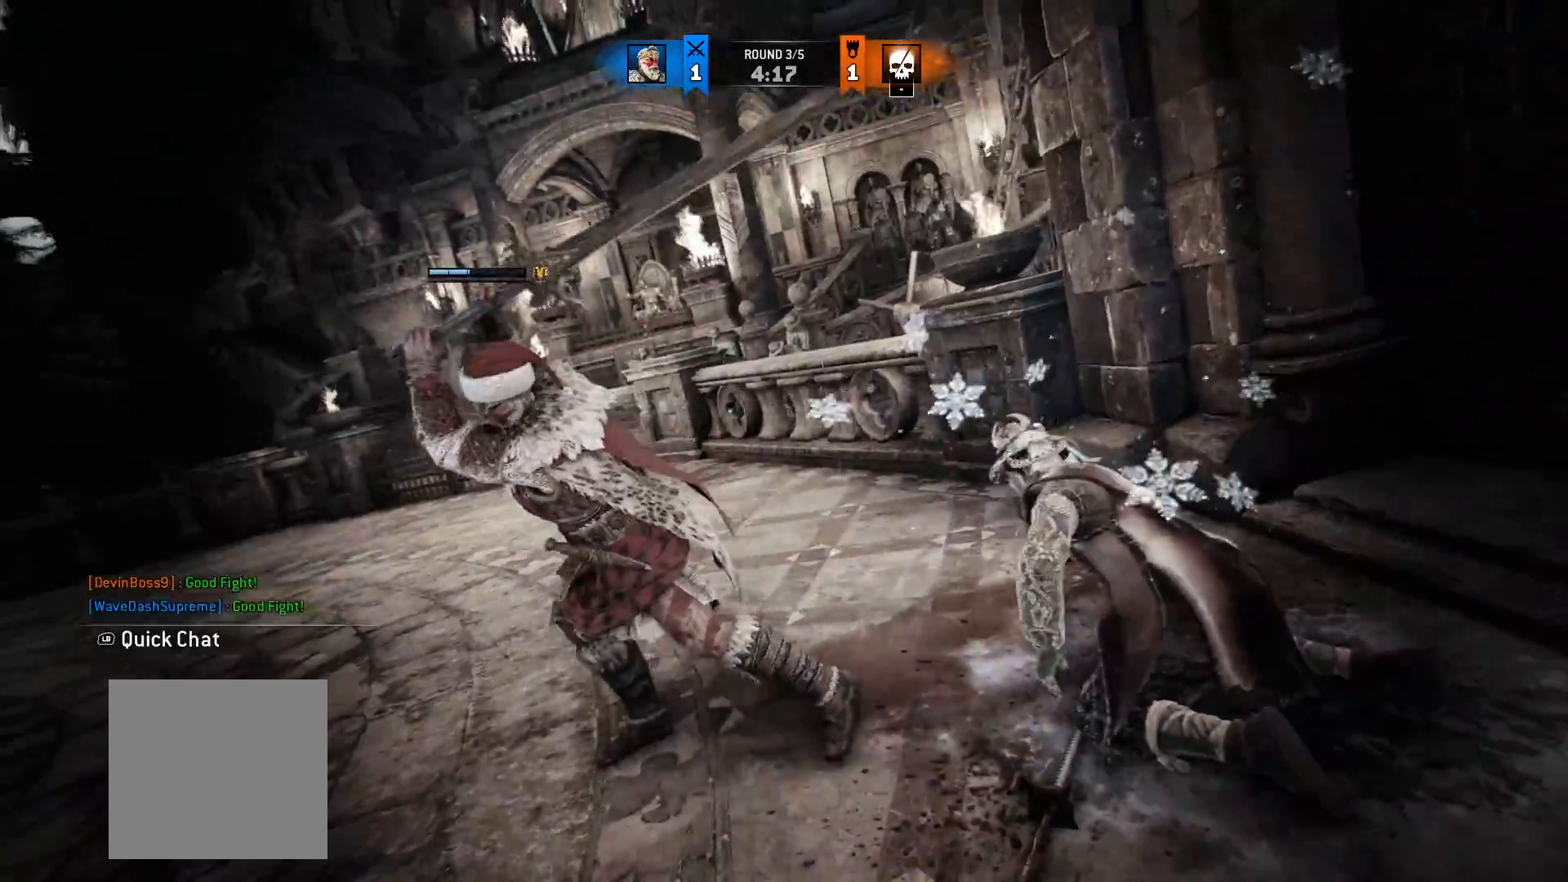
{"buttons": [], "left_stick": "center", "right_stick": "center", "button_events": []}
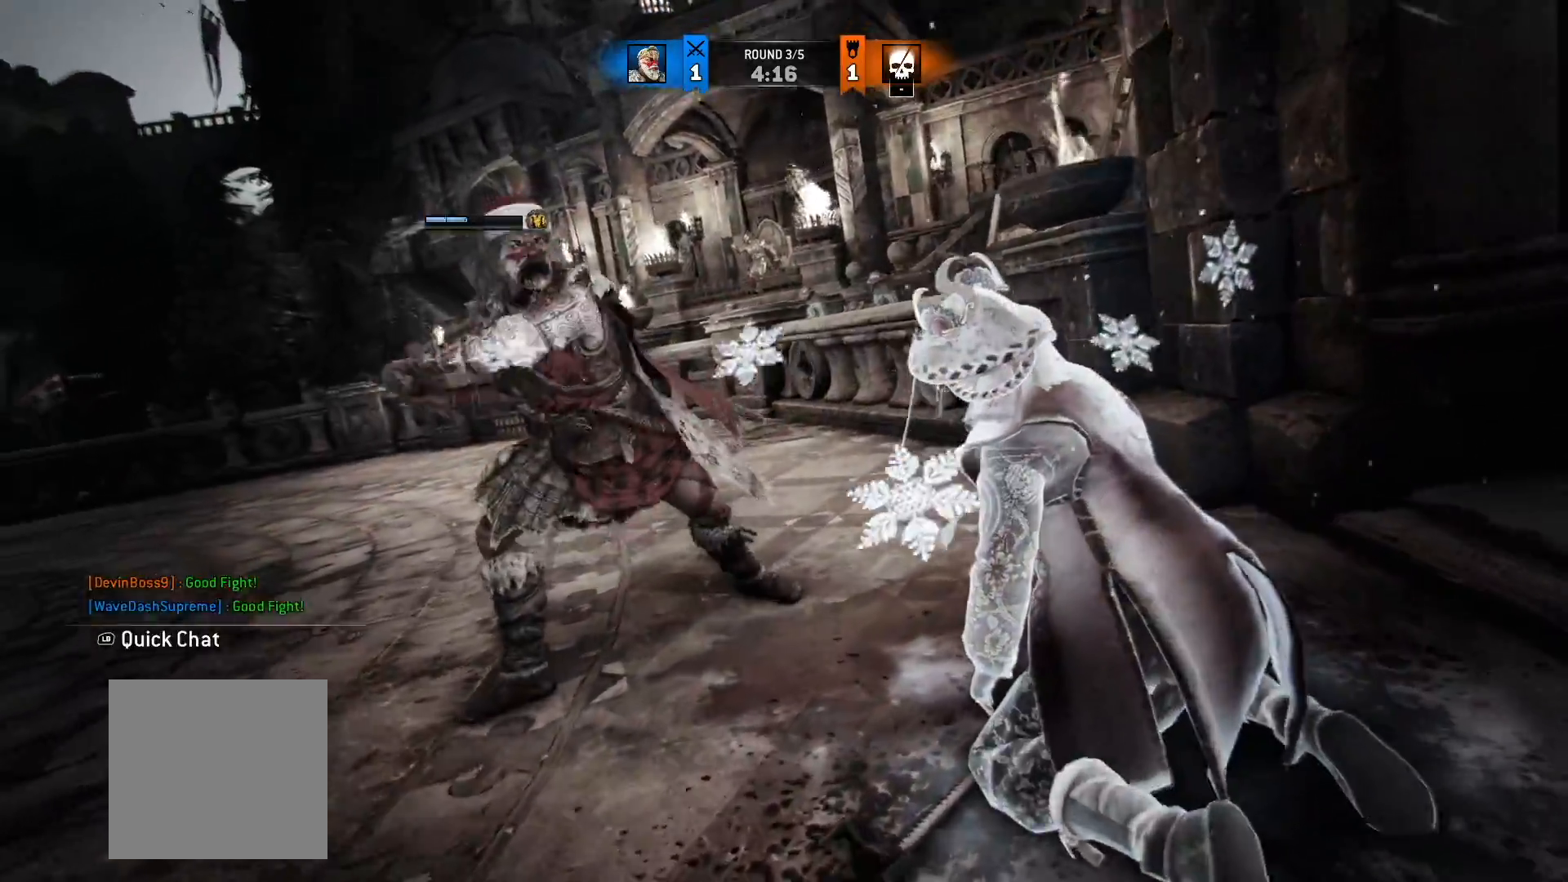
{"buttons": [], "left_stick": "center", "right_stick": "center", "button_events": []}
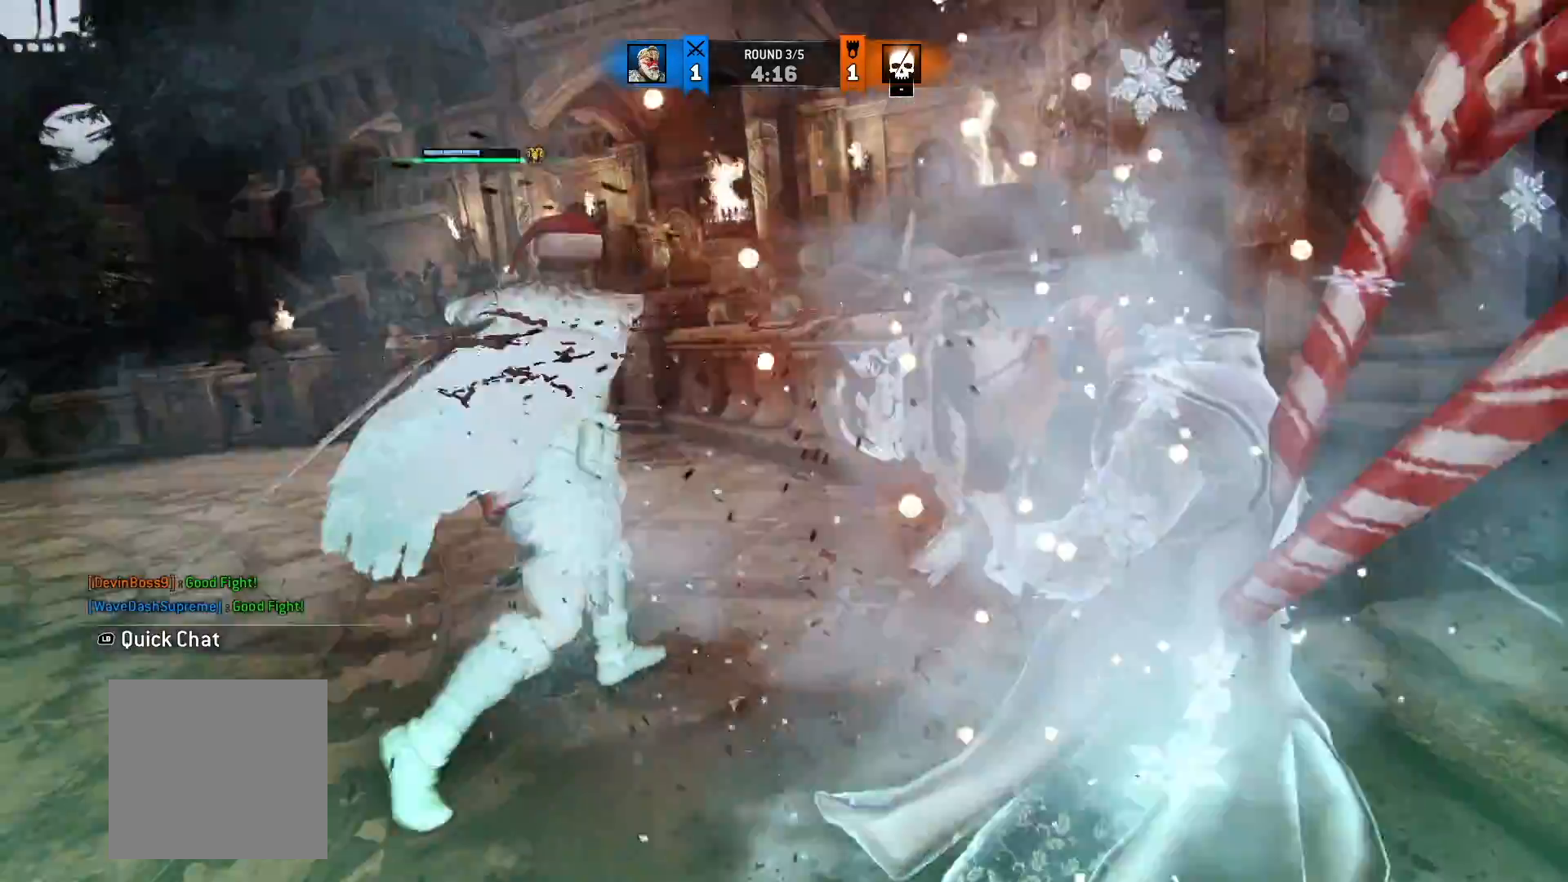
{"buttons": [], "left_stick": "center", "right_stick": "center", "button_events": []}
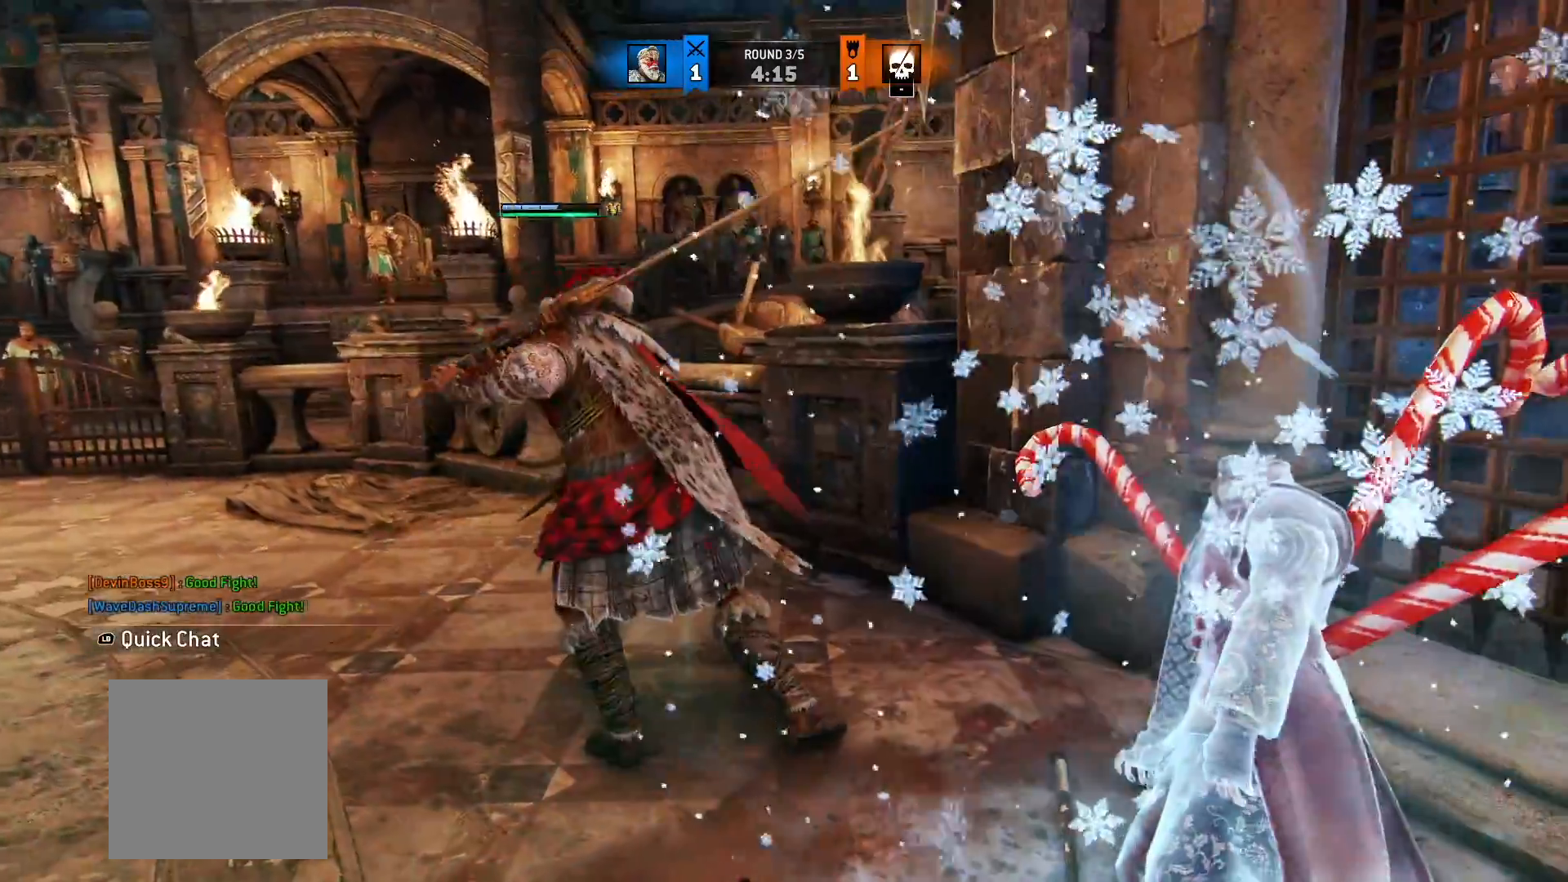
{"buttons": [], "left_stick": "center", "right_stick": "center", "button_events": []}
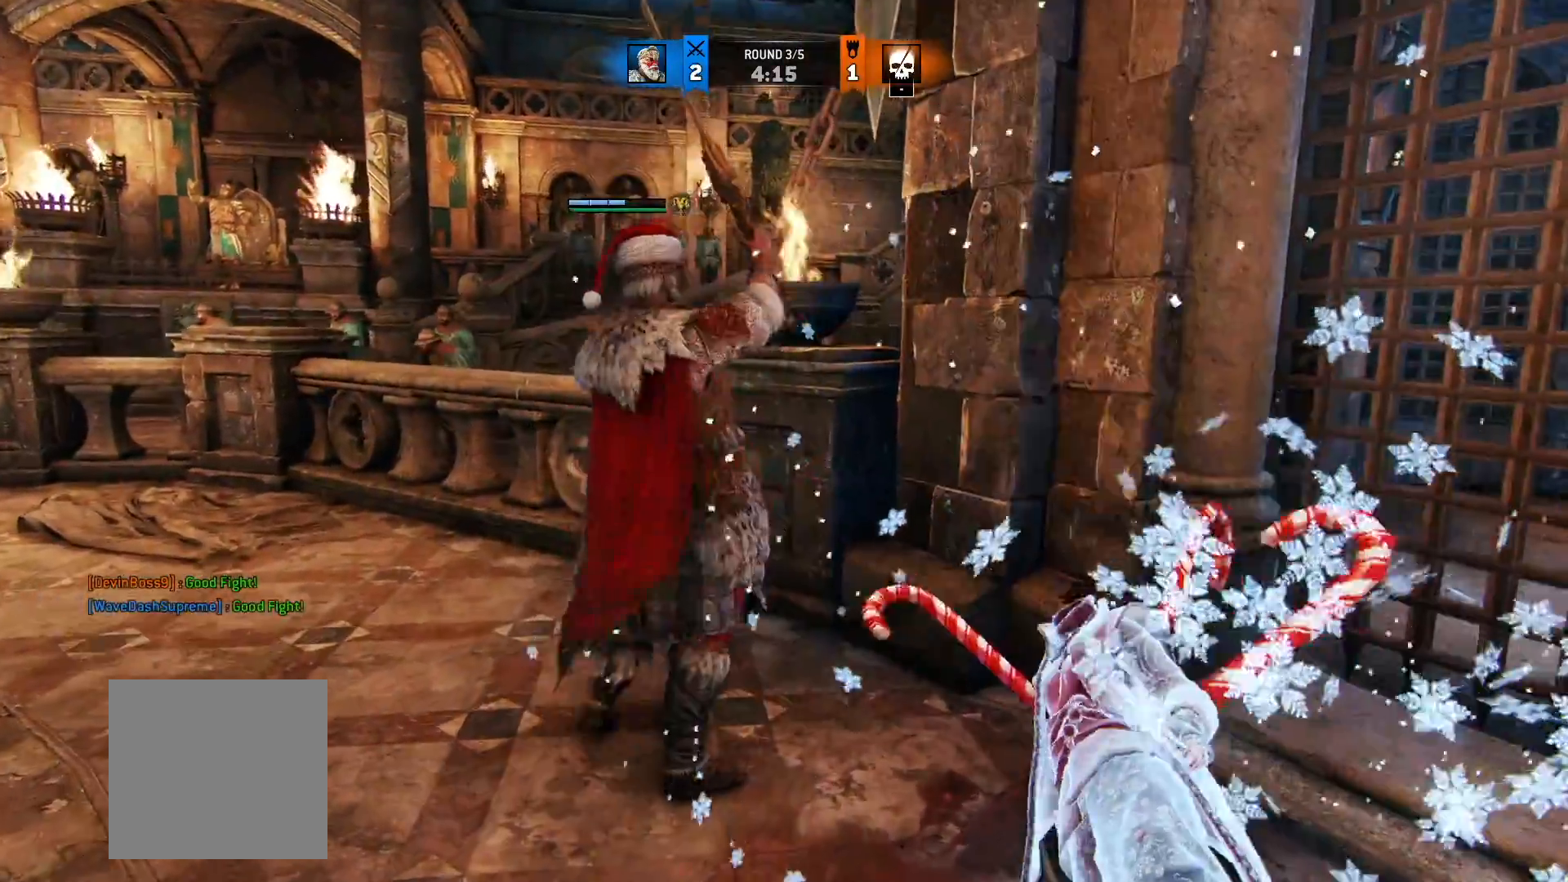
{"buttons": [], "left_stick": "center", "right_stick": "center", "button_events": []}
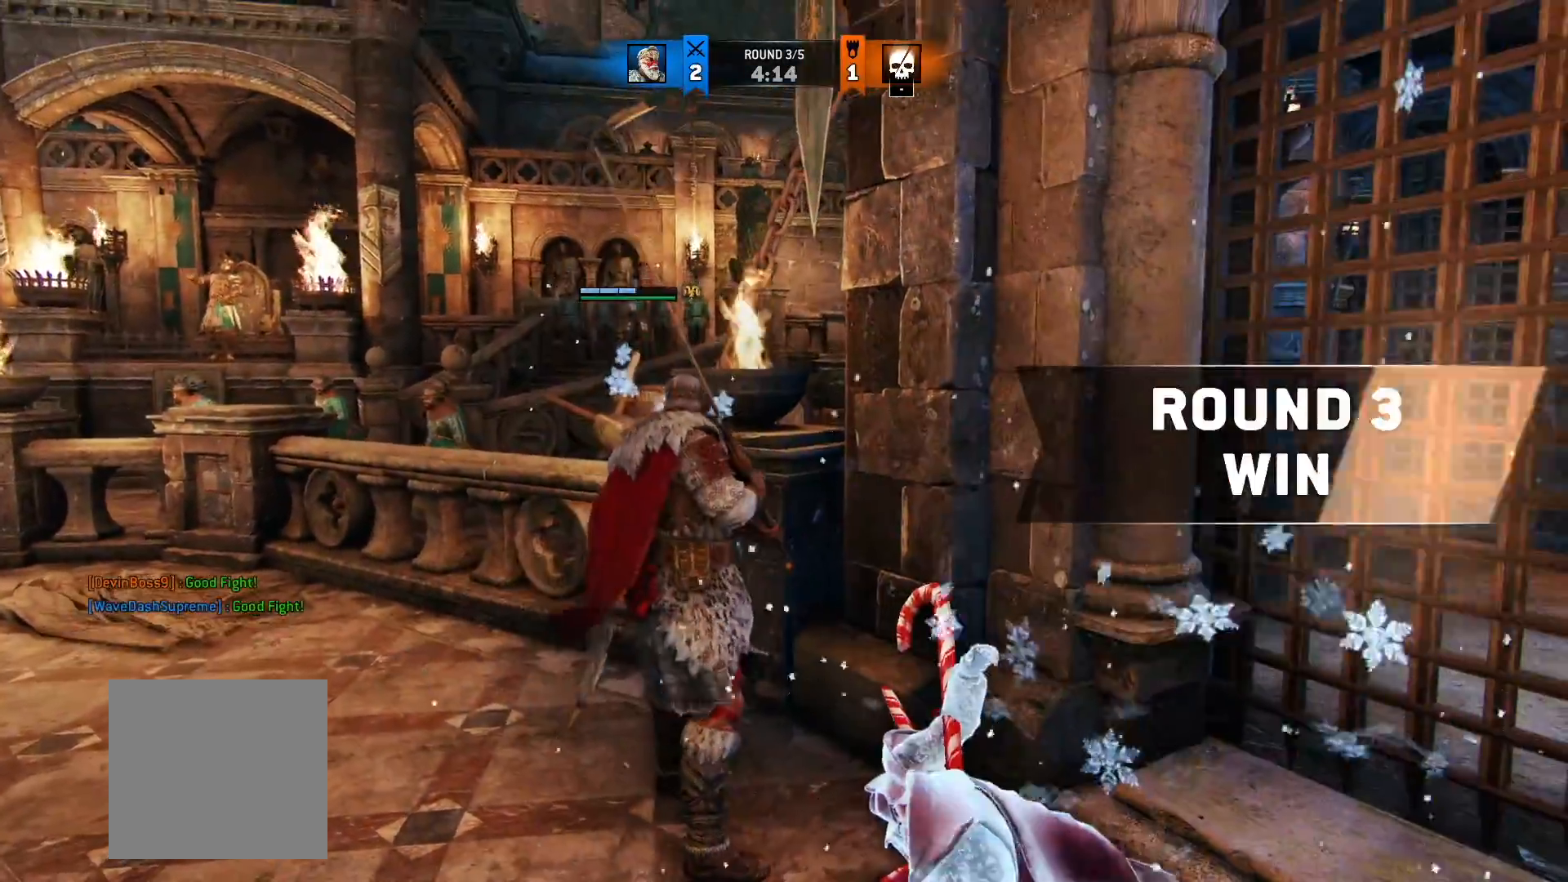
{"buttons": [], "left_stick": "center", "right_stick": "center", "button_events": []}
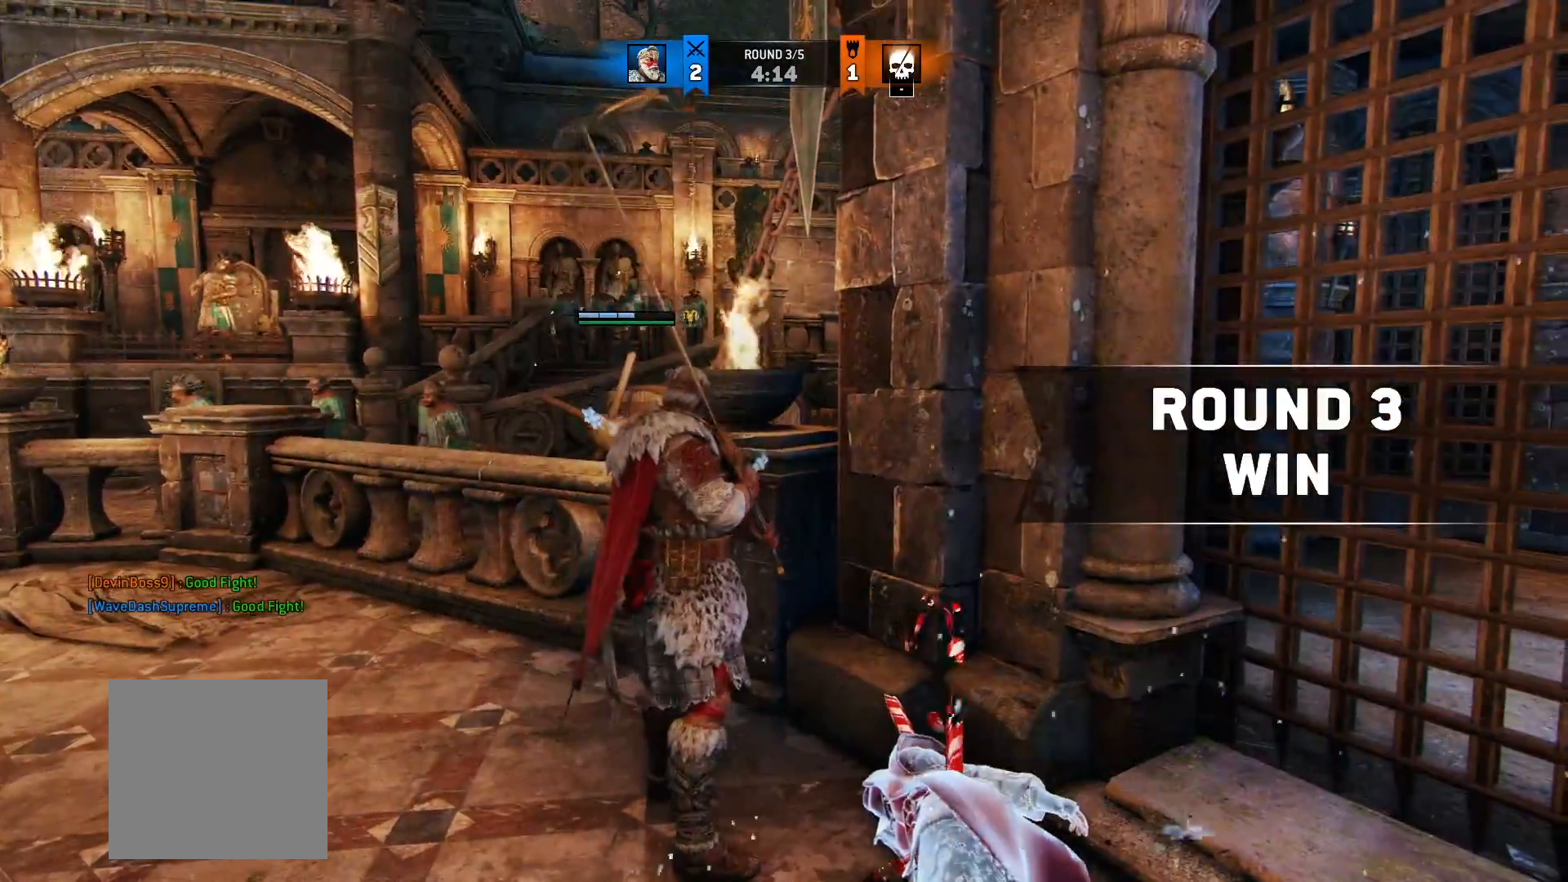
{"buttons": [], "left_stick": "center", "right_stick": "center", "button_events": []}
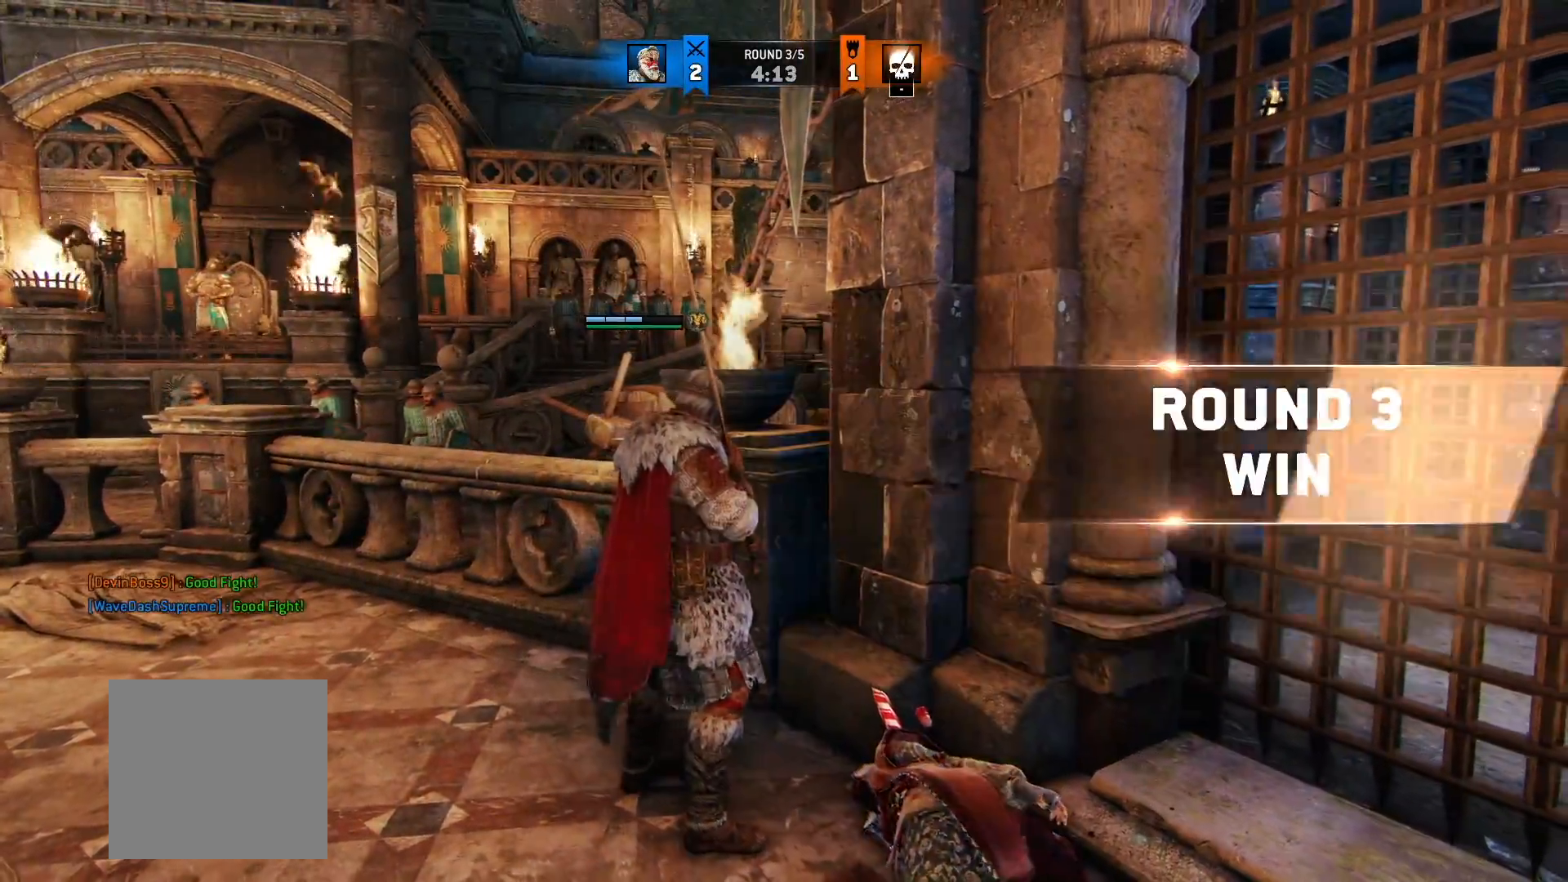
{"buttons": [], "left_stick": "center", "right_stick": "center", "button_events": []}
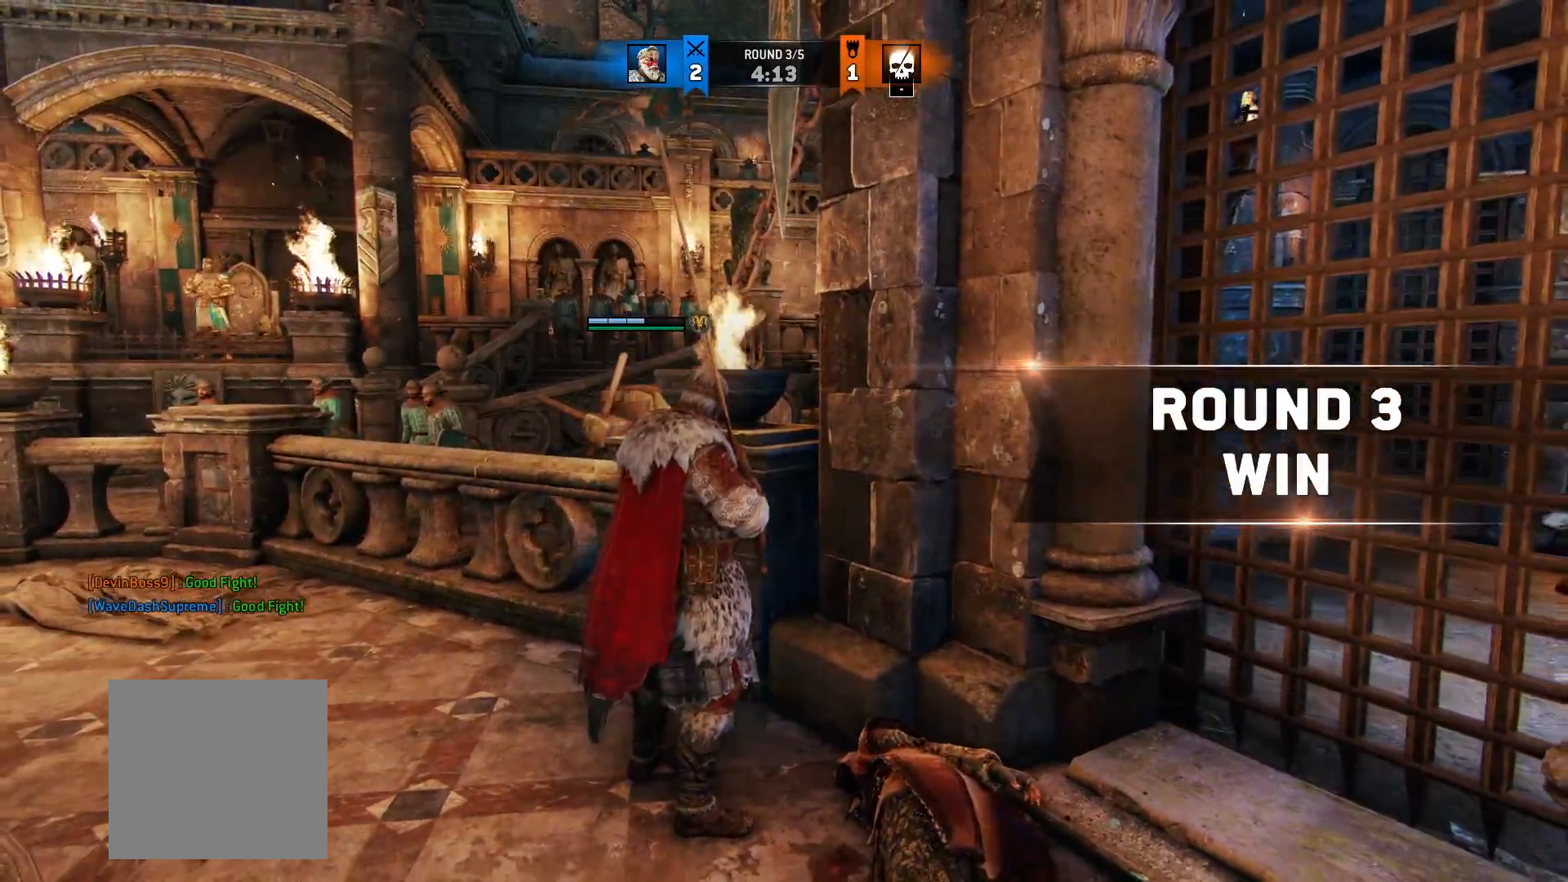
{"buttons": ["L2"], "left_stick": "up-right", "right_stick": "center", "button_events": [[67, "L2", "down"], [350, "A", "down"], [433, "A", "up"]]}
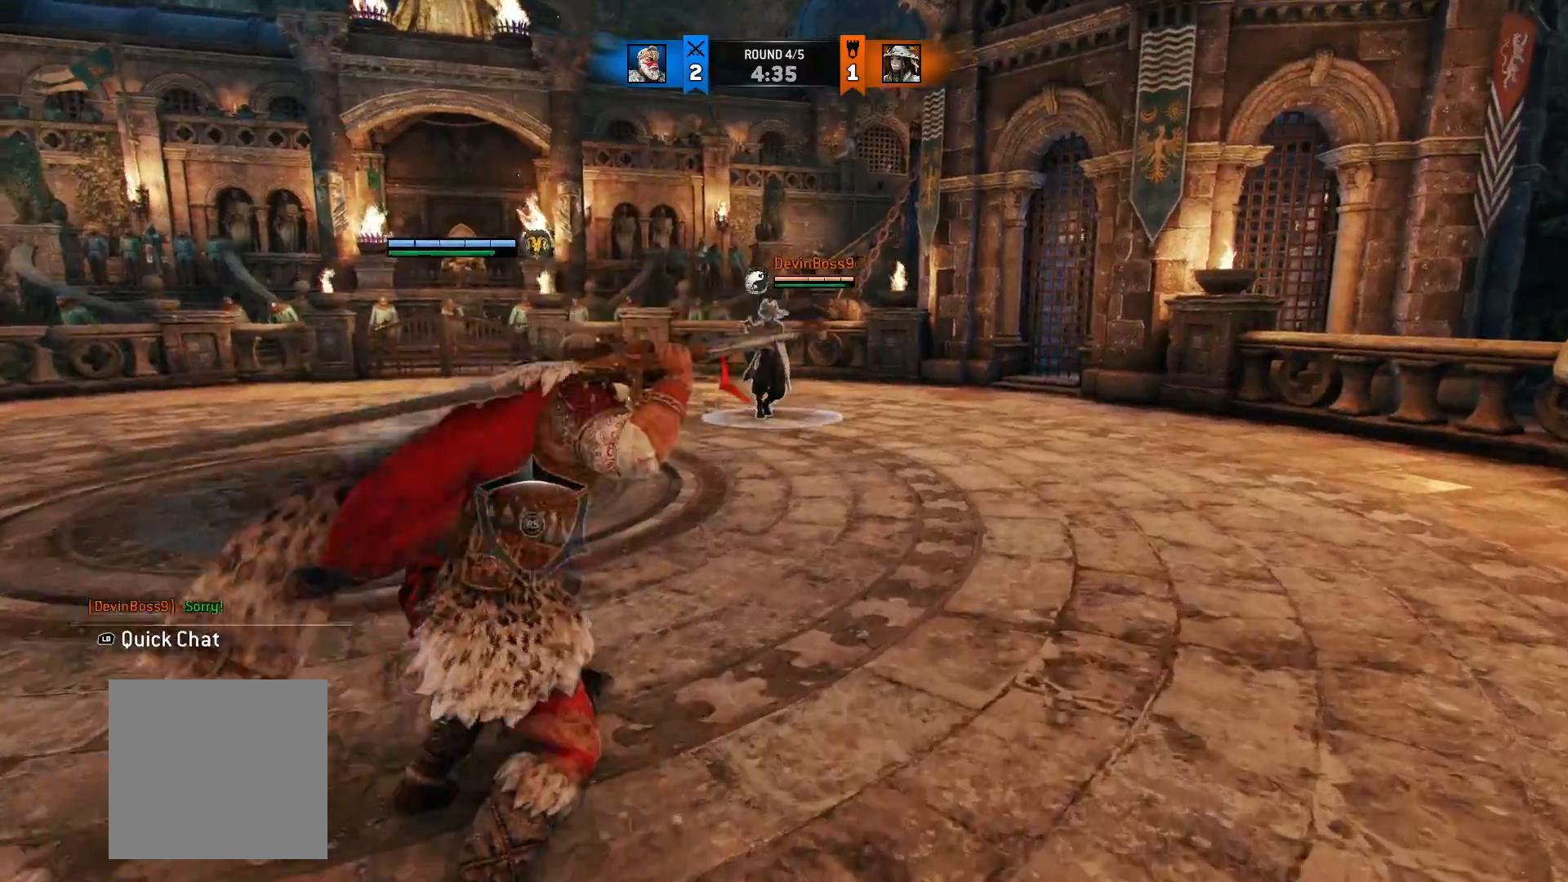
{"buttons": ["A", "L2"], "left_stick": "up", "right_stick": "center", "button_events": [[450, "A", "down"]]}
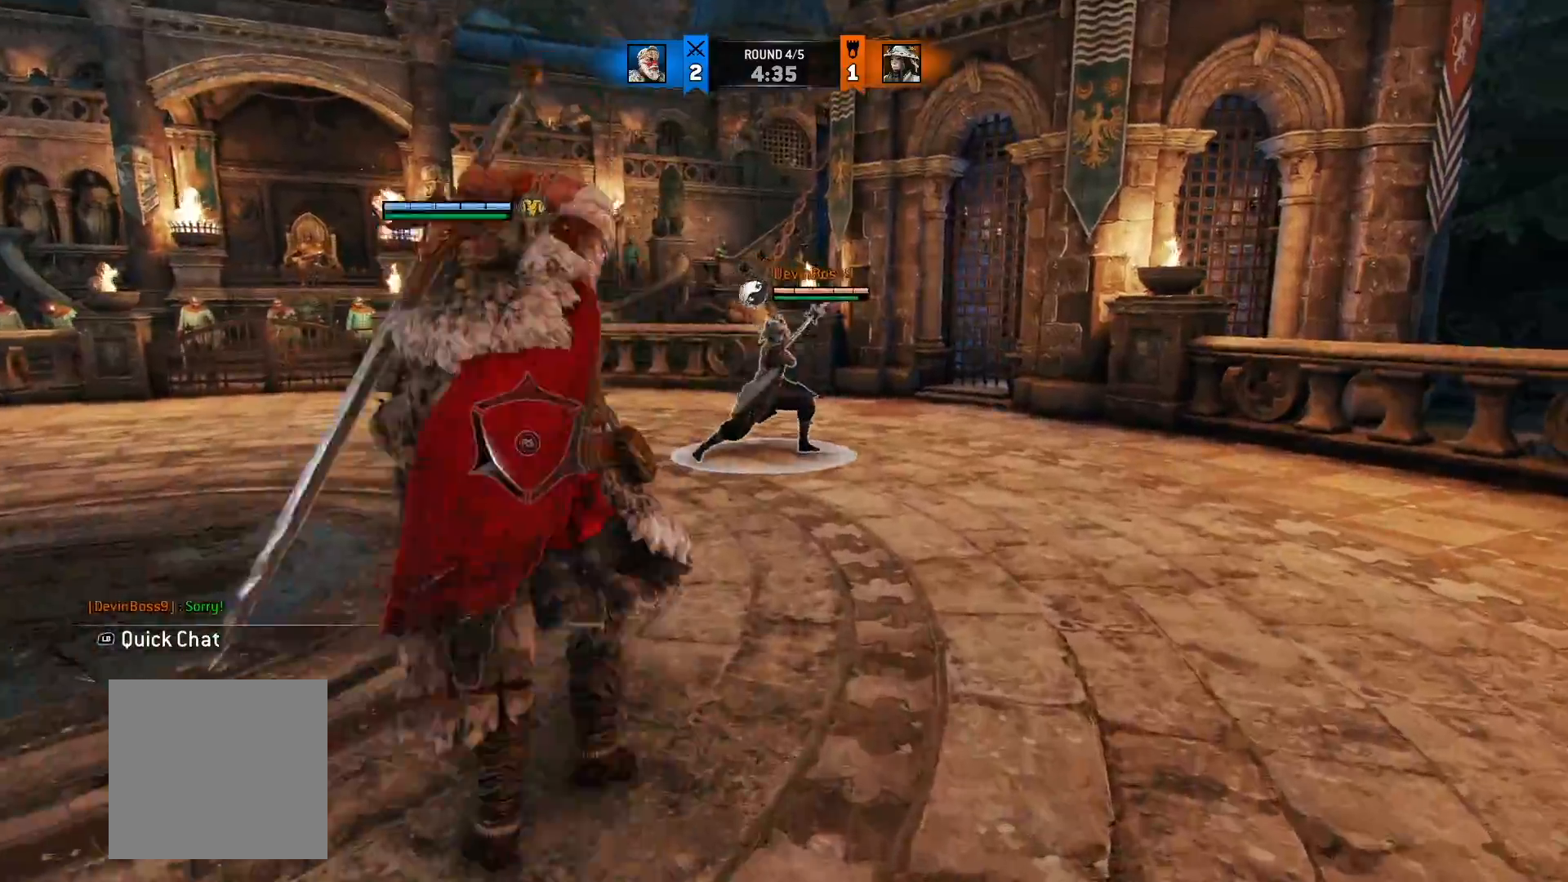
{"buttons": ["B", "L2"], "left_stick": "up", "right_stick": "center", "button_events": [[50, "A", "up"], [500, "B", "down"]]}
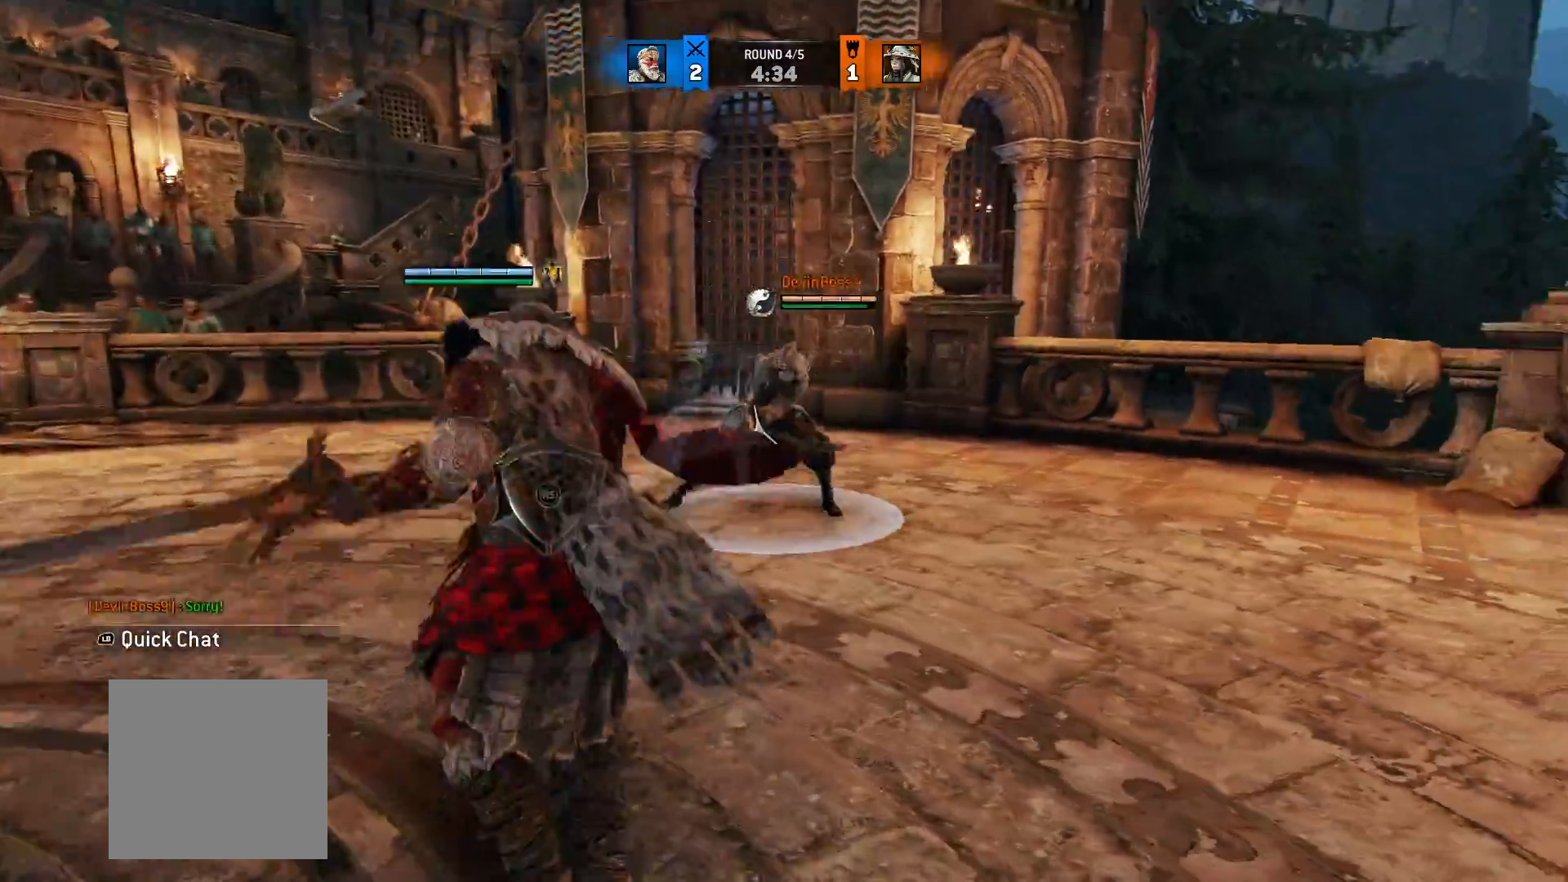
{"buttons": ["L2"], "left_stick": "up", "right_stick": "center", "button_events": [[117, "B", "up"], [267, "A", "down"], [367, "A", "up"]]}
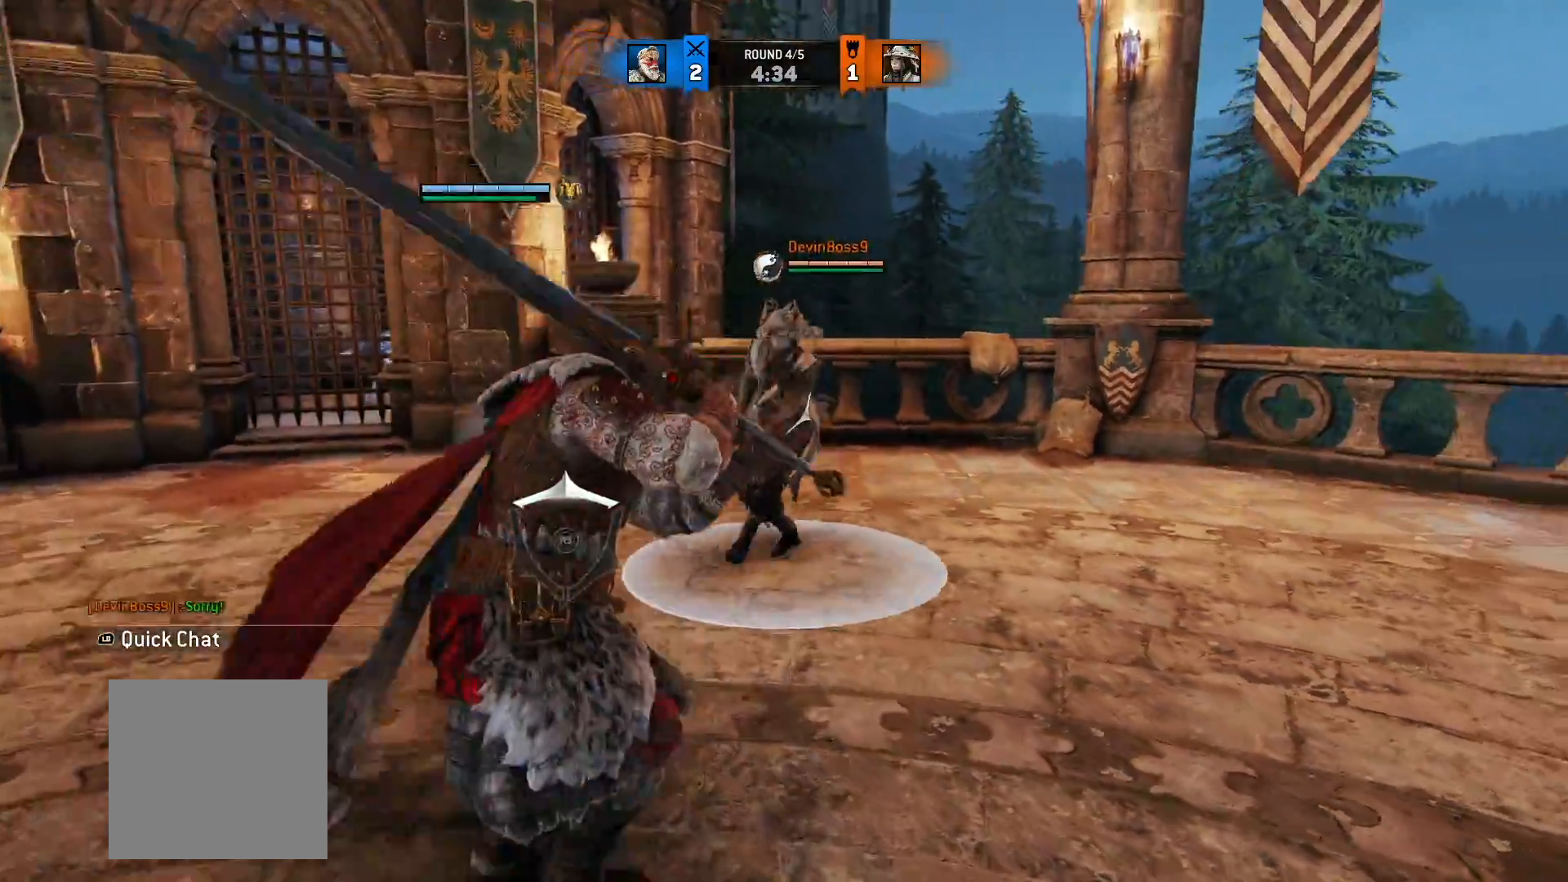
{"buttons": ["L2"], "left_stick": "up-right", "right_stick": "center", "button_events": []}
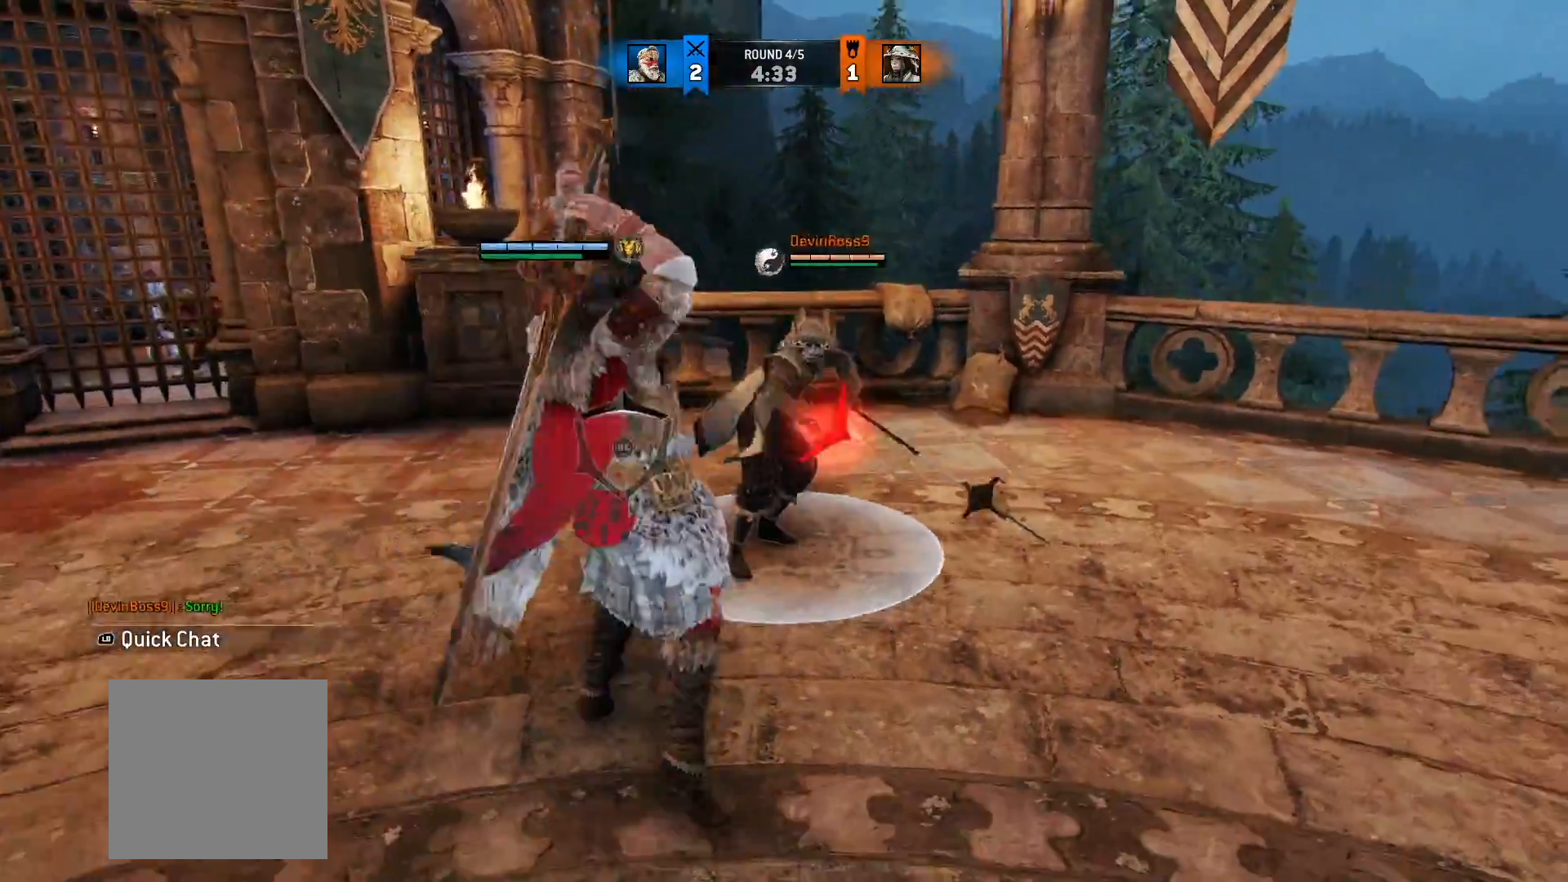
{"buttons": ["L2"], "left_stick": "right", "right_stick": "right", "button_events": []}
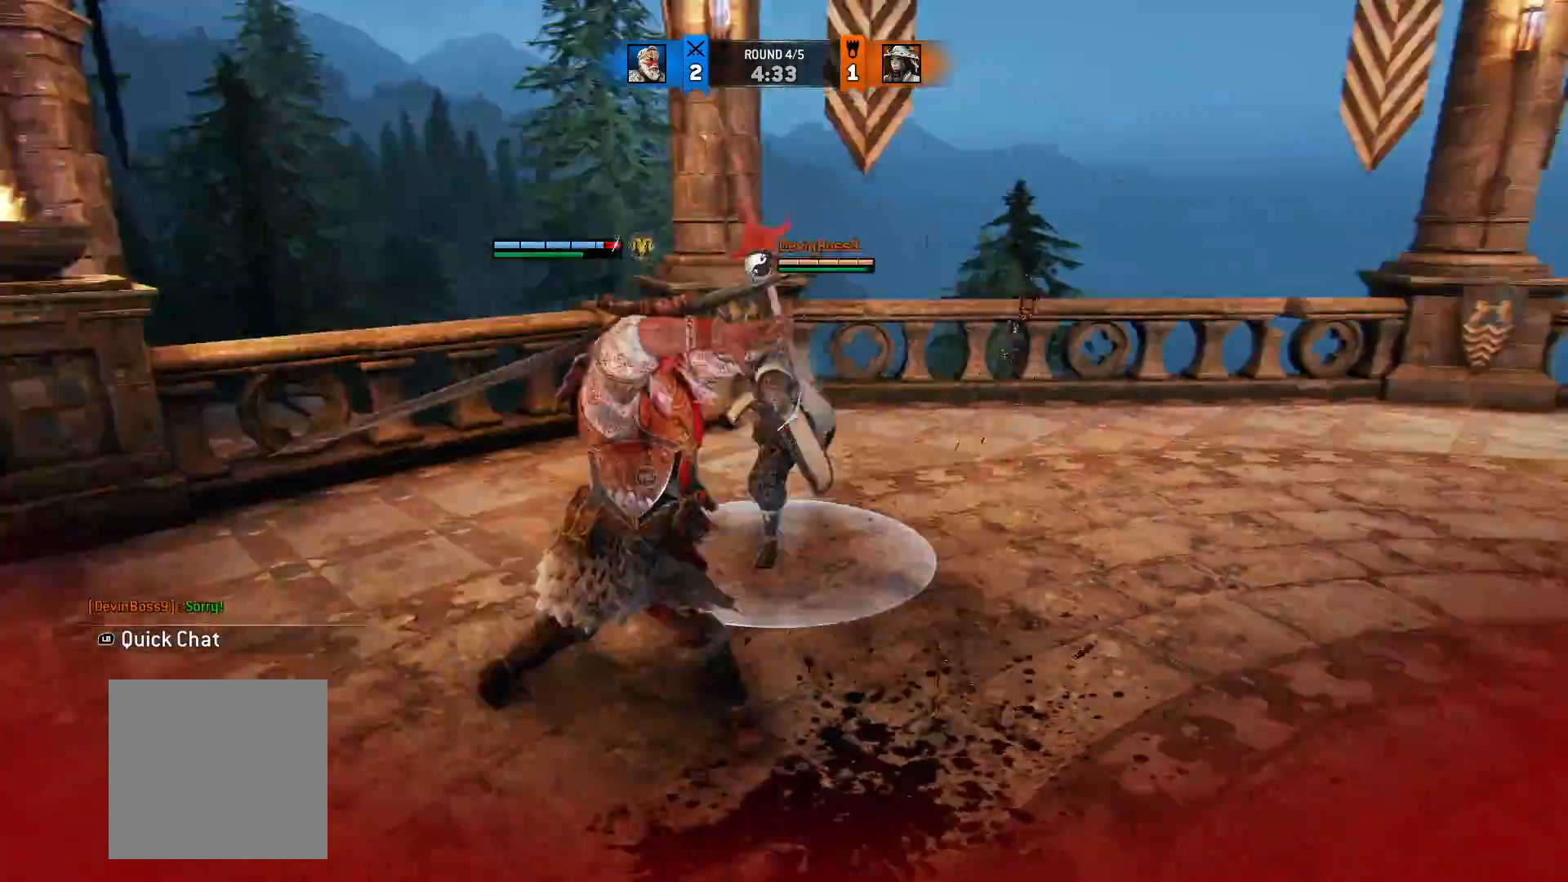
{"buttons": ["L2"], "left_stick": "right", "right_stick": "center", "button_events": []}
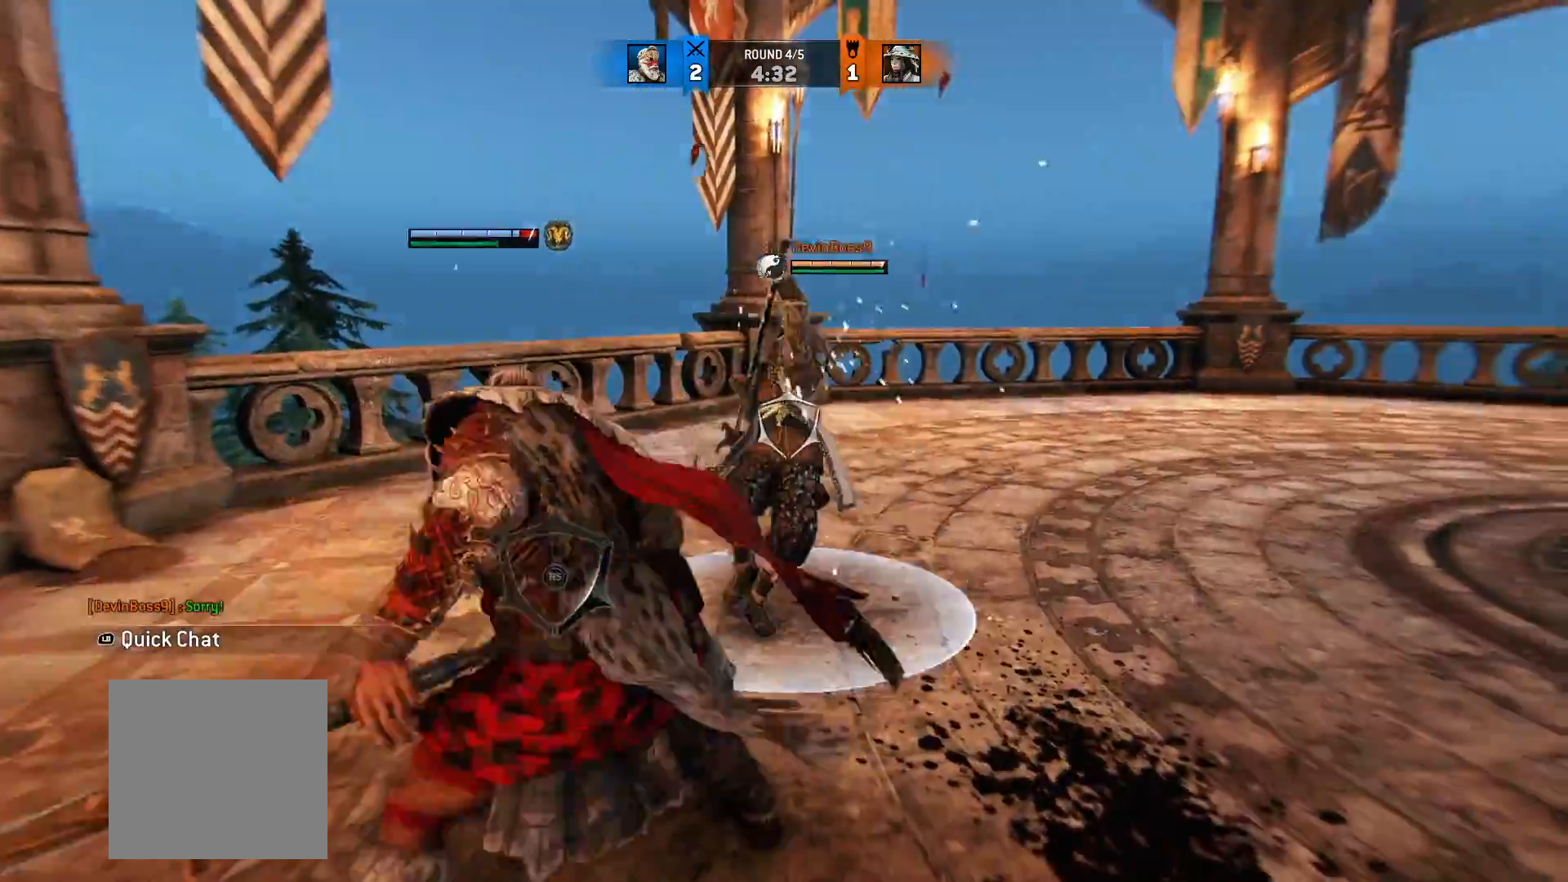
{"buttons": ["L2"], "left_stick": "right", "right_stick": "center", "button_events": []}
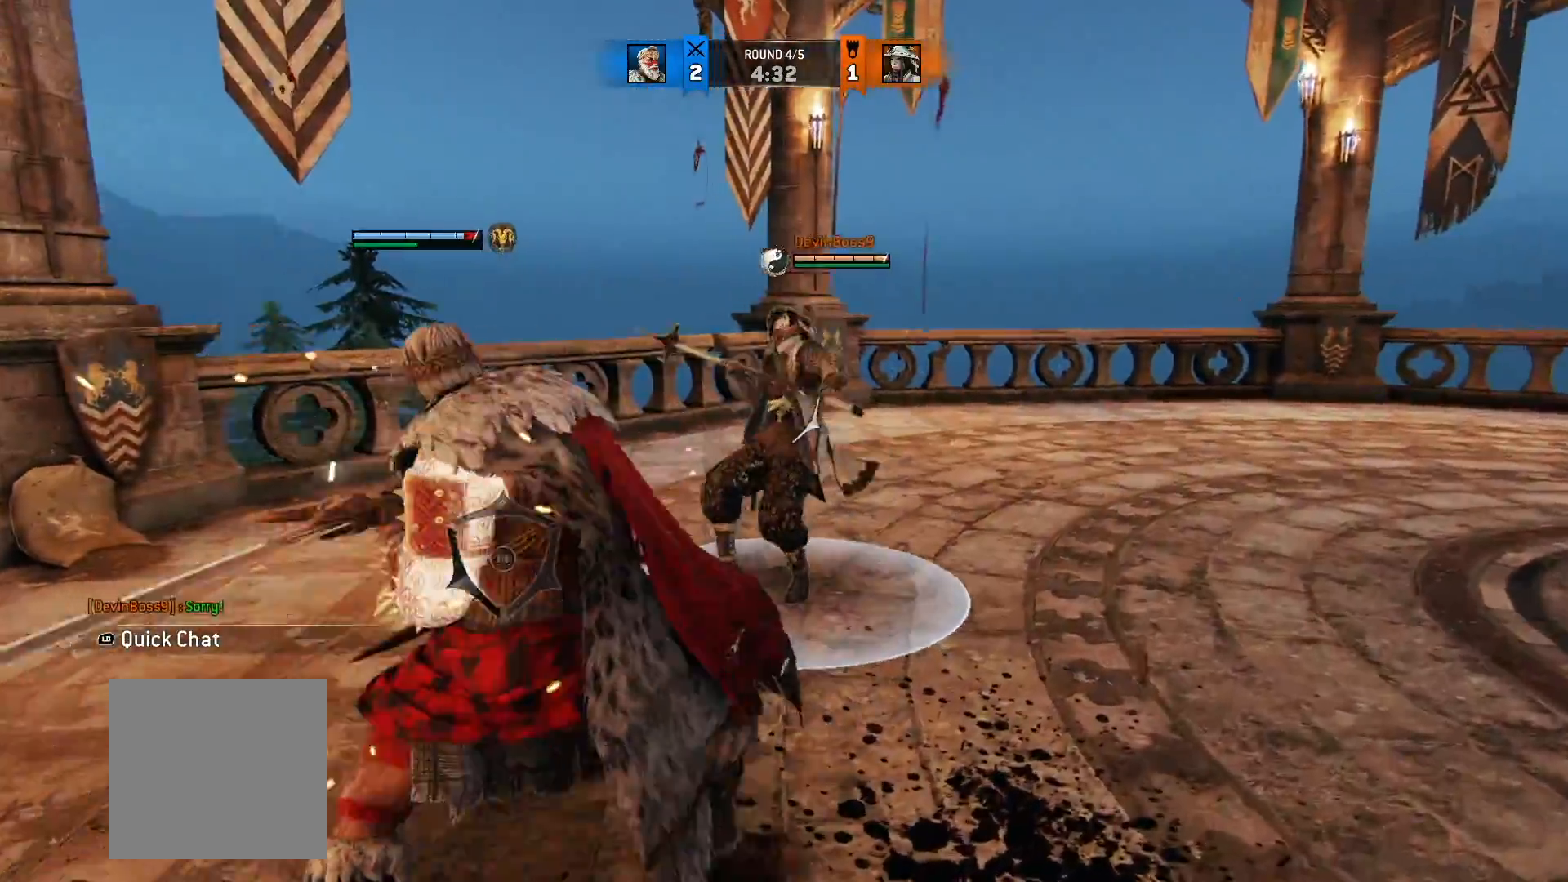
{"buttons": ["L2"], "left_stick": "right", "right_stick": "center", "button_events": [[50, "X", "down"], [150, "X", "up"]]}
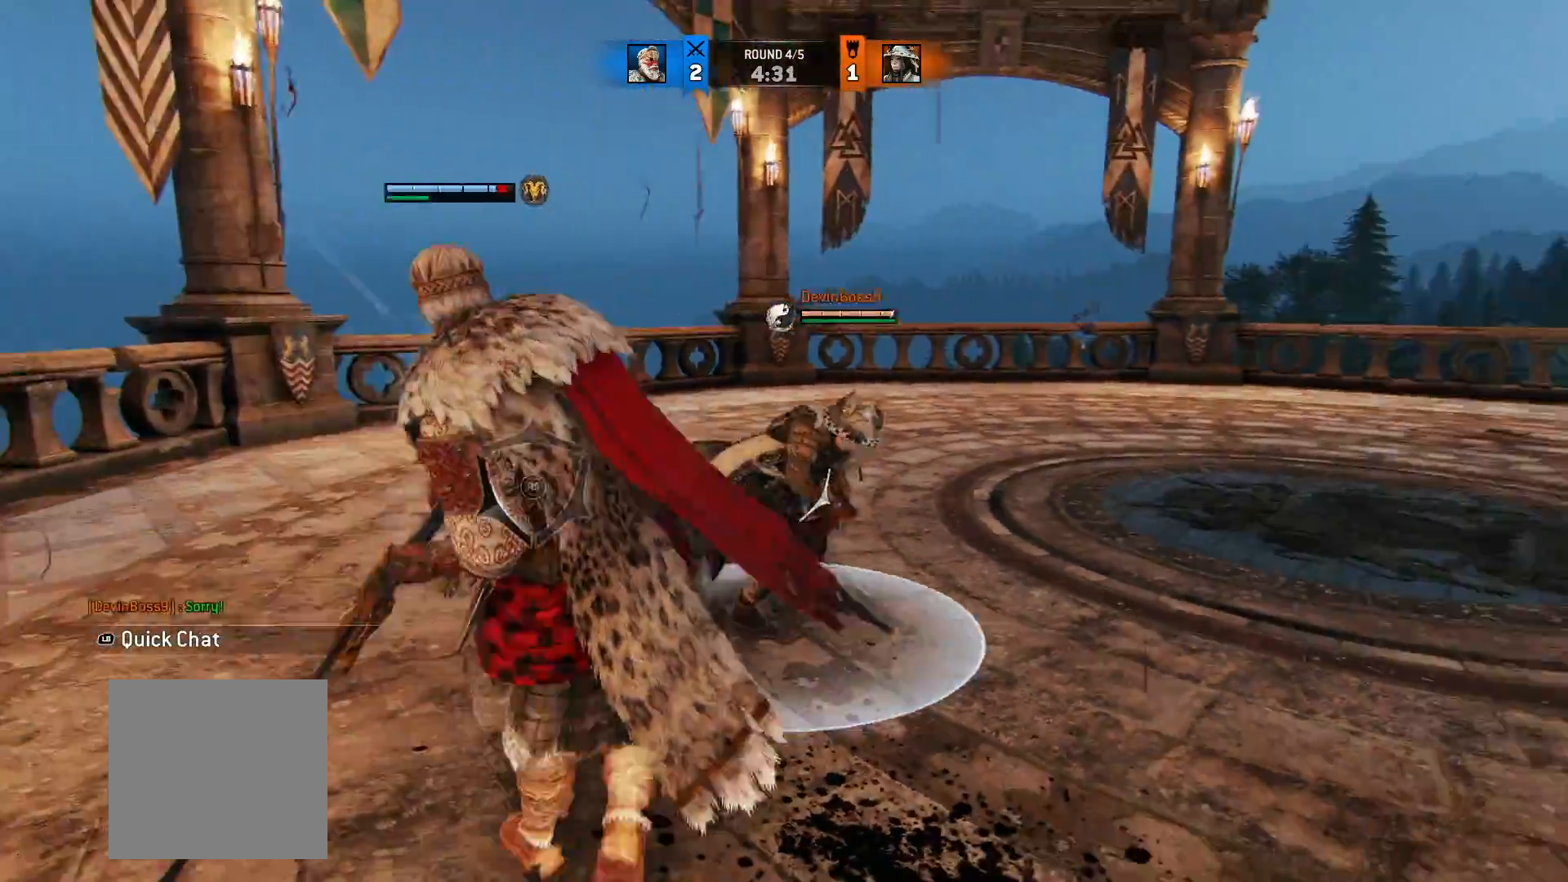
{"buttons": ["L2"], "left_stick": "up", "right_stick": "right", "button_events": []}
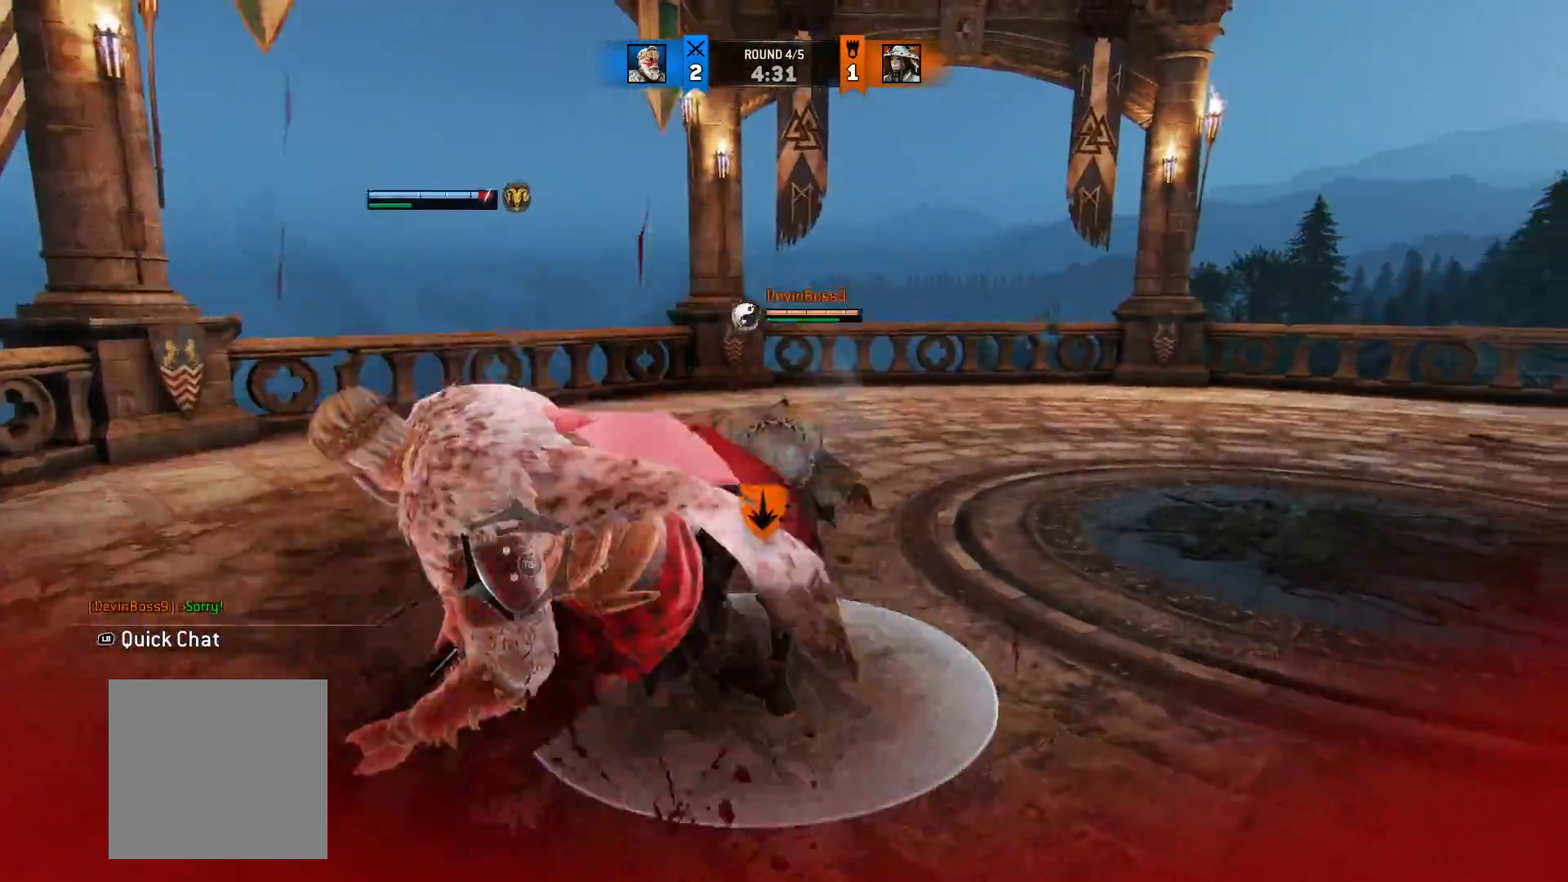
{"buttons": ["L2"], "left_stick": "up", "right_stick": "right", "button_events": []}
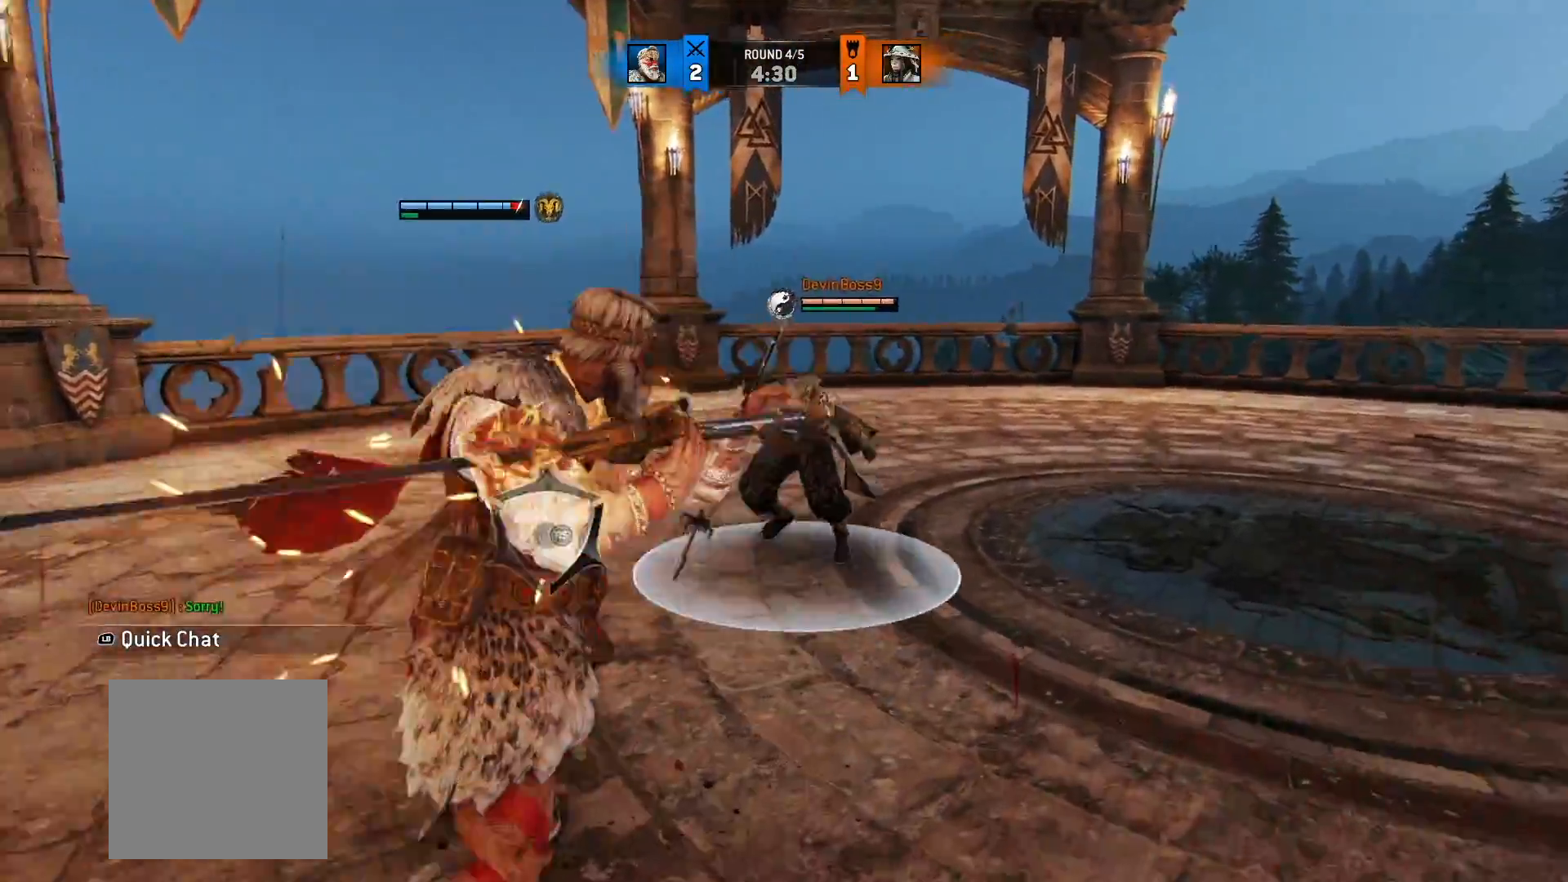
{"buttons": ["L2"], "left_stick": "right", "right_stick": "right", "button_events": []}
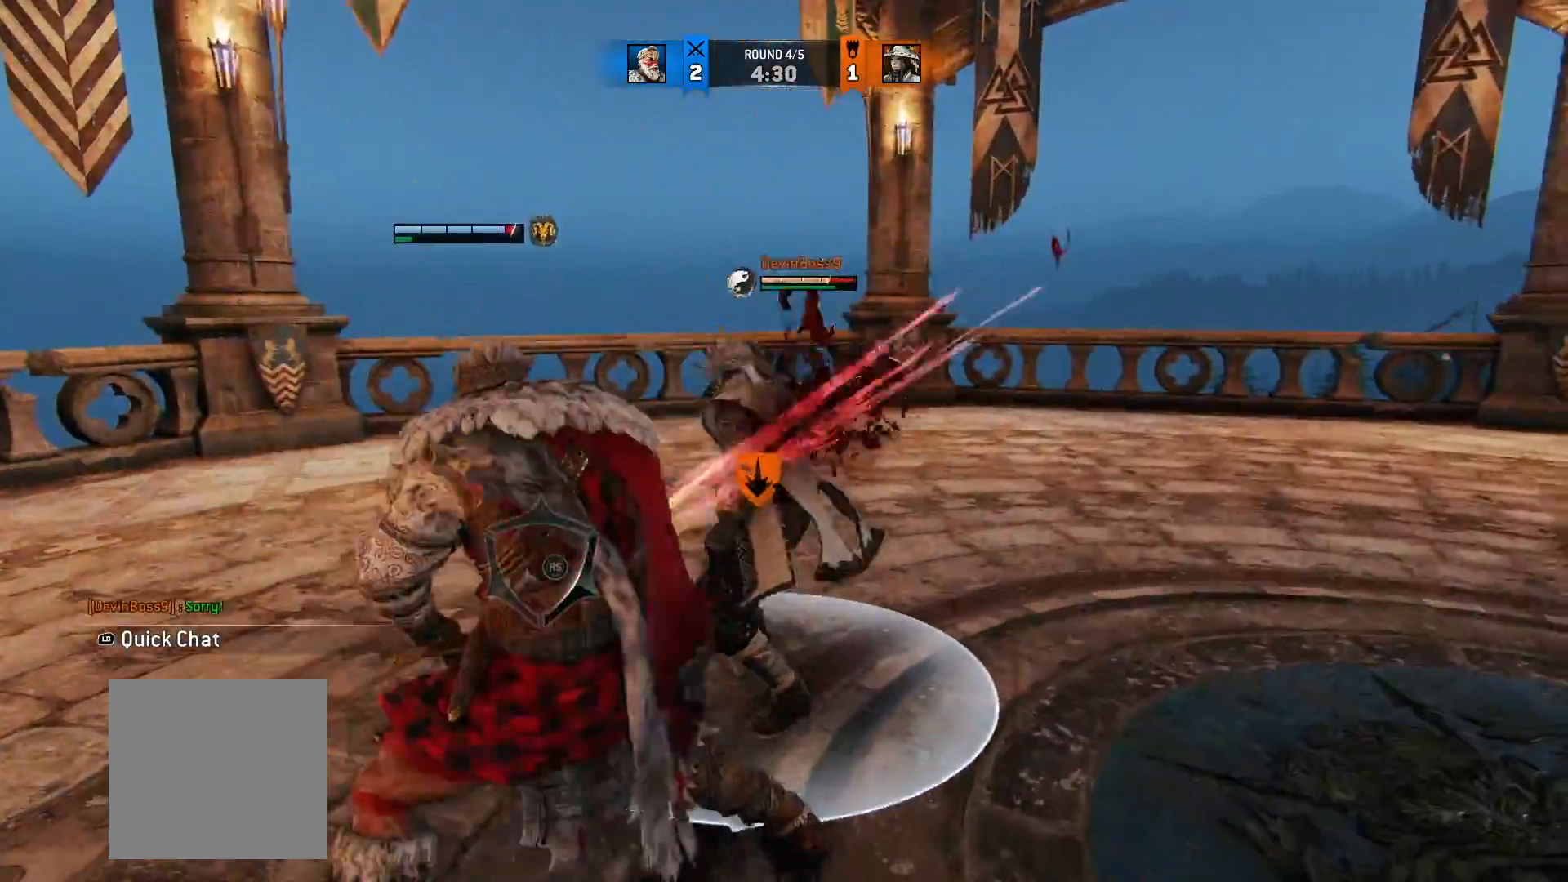
{"buttons": ["L2"], "left_stick": "down", "right_stick": "center", "button_events": [[233, "A", "down"], [367, "A", "up"]]}
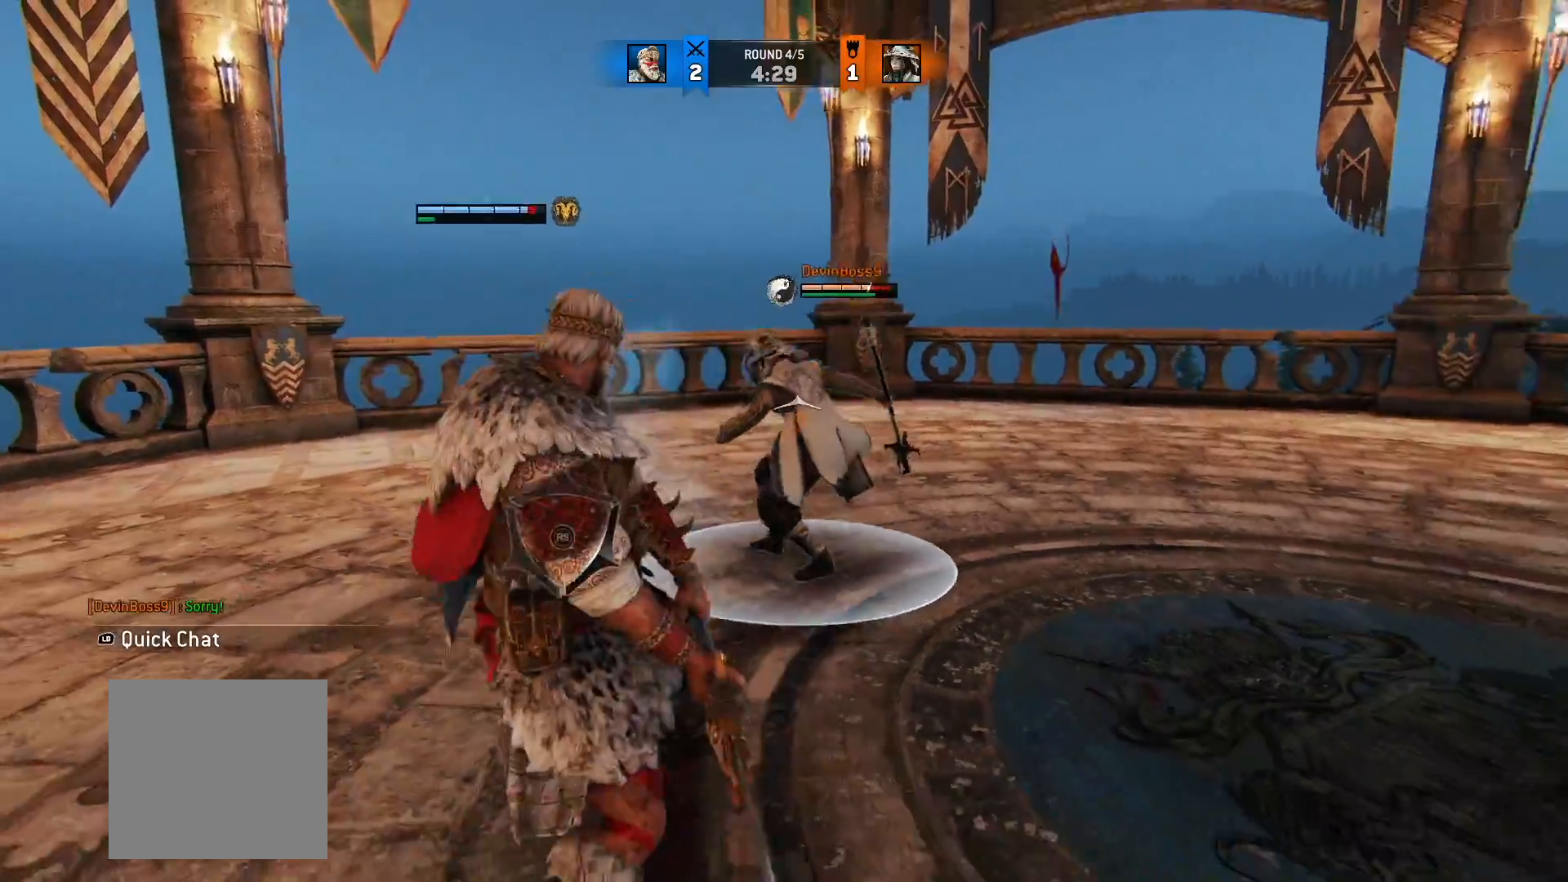
{"buttons": ["L2"], "left_stick": "center", "right_stick": "center", "button_events": []}
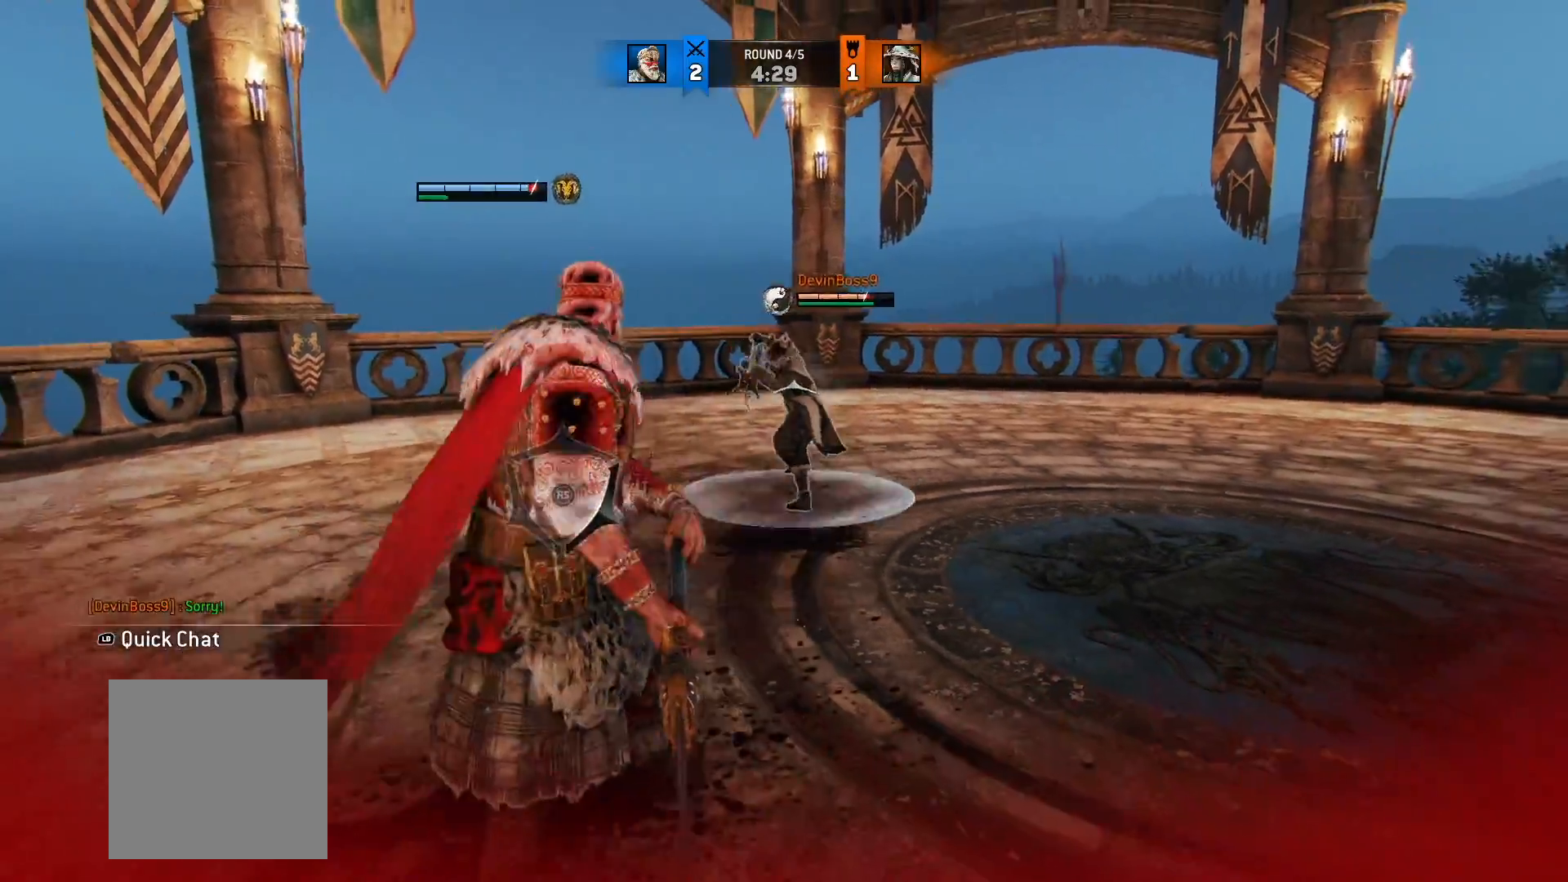
{"buttons": ["L2"], "left_stick": "up-right", "right_stick": "center", "button_events": []}
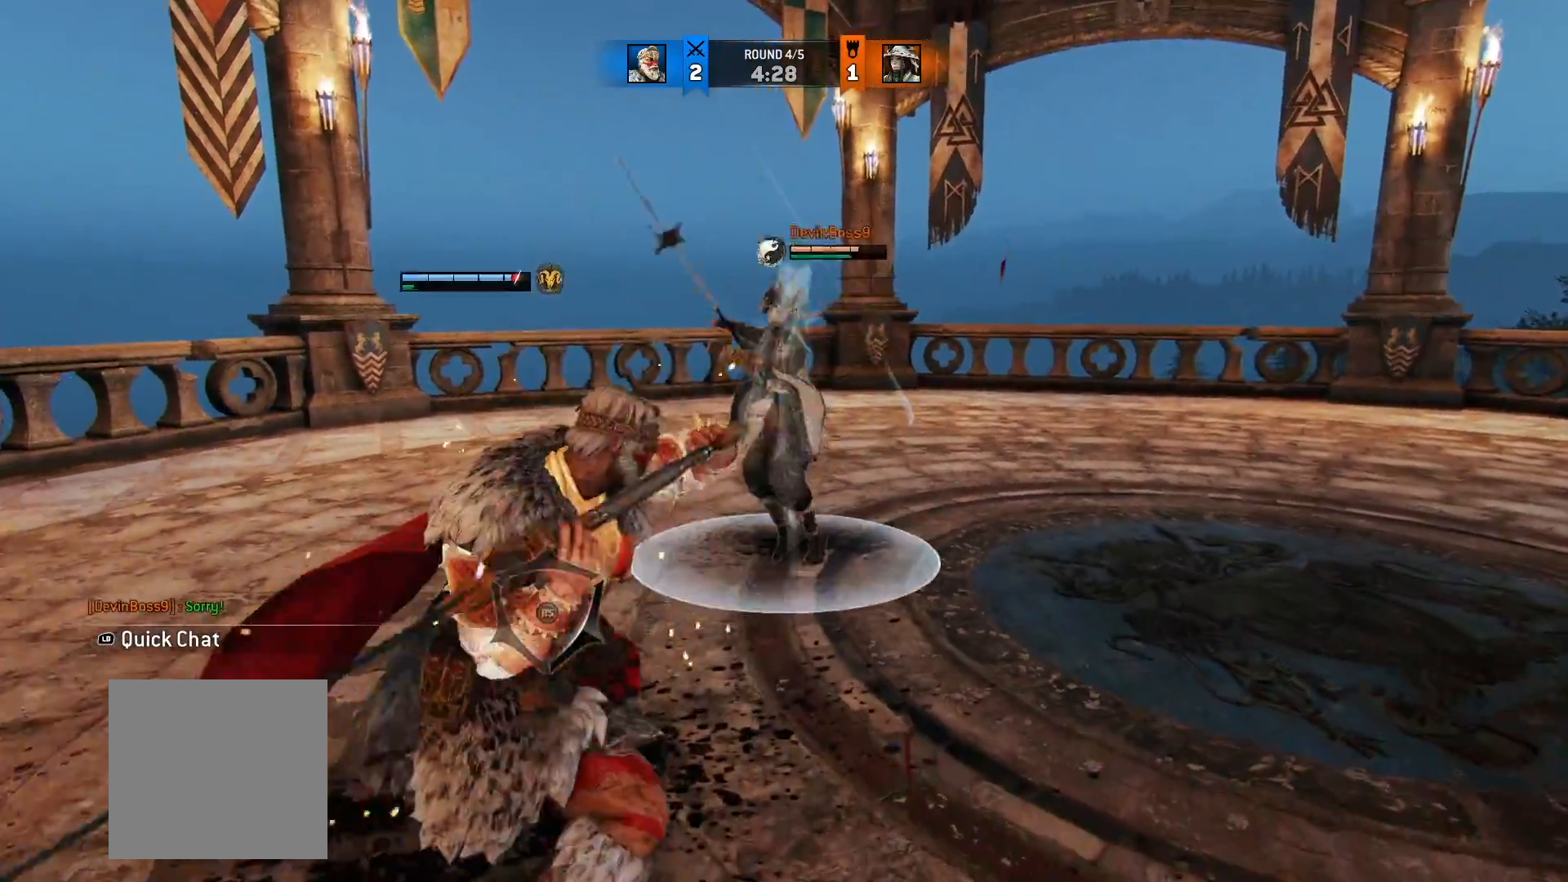
{"buttons": ["L2"], "left_stick": "right", "right_stick": "center", "button_events": []}
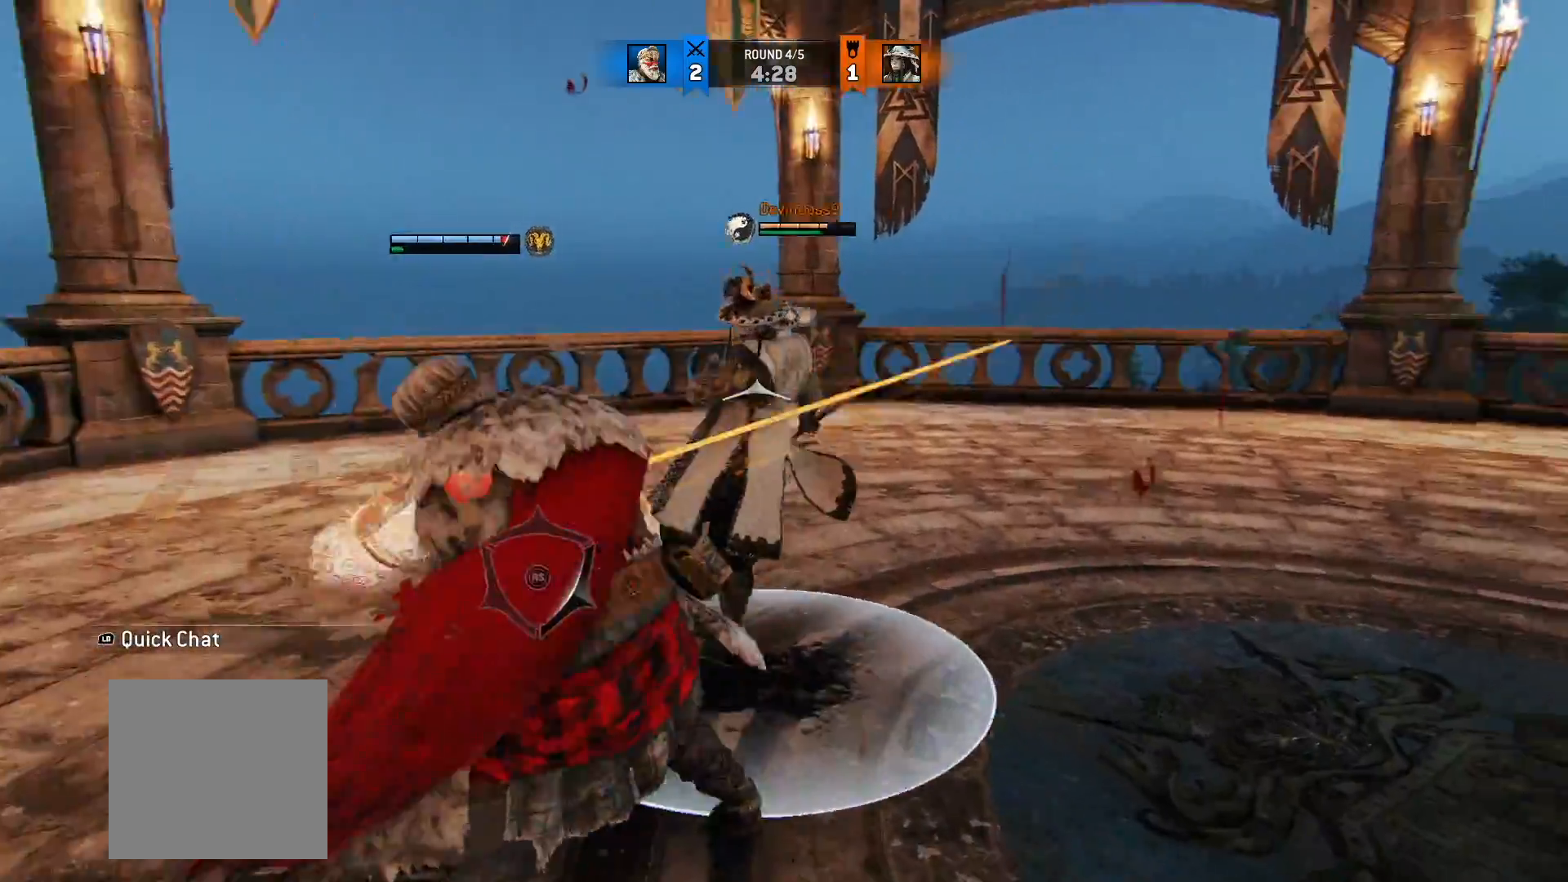
{"buttons": ["A", "L2"], "left_stick": "right", "right_stick": "center", "button_events": [[400, "A", "down"]]}
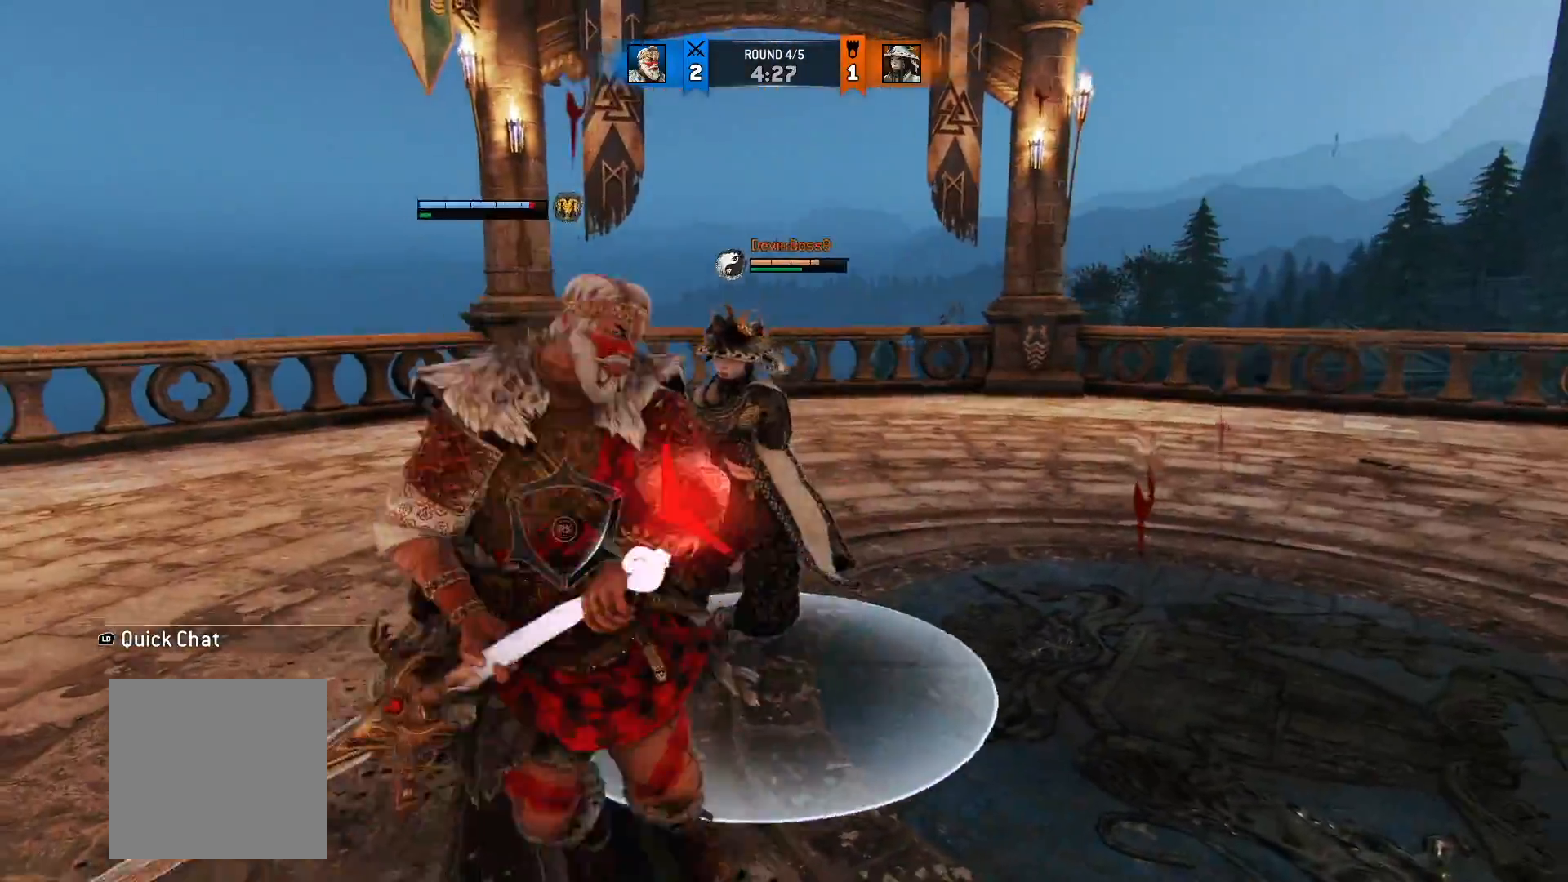
{"buttons": ["L2"], "left_stick": "up", "right_stick": "left", "button_events": [[33, "A", "up"], [267, "R1", "down"], [317, "R3", "down"], [400, "R3", "up"], [433, "R1", "up"]]}
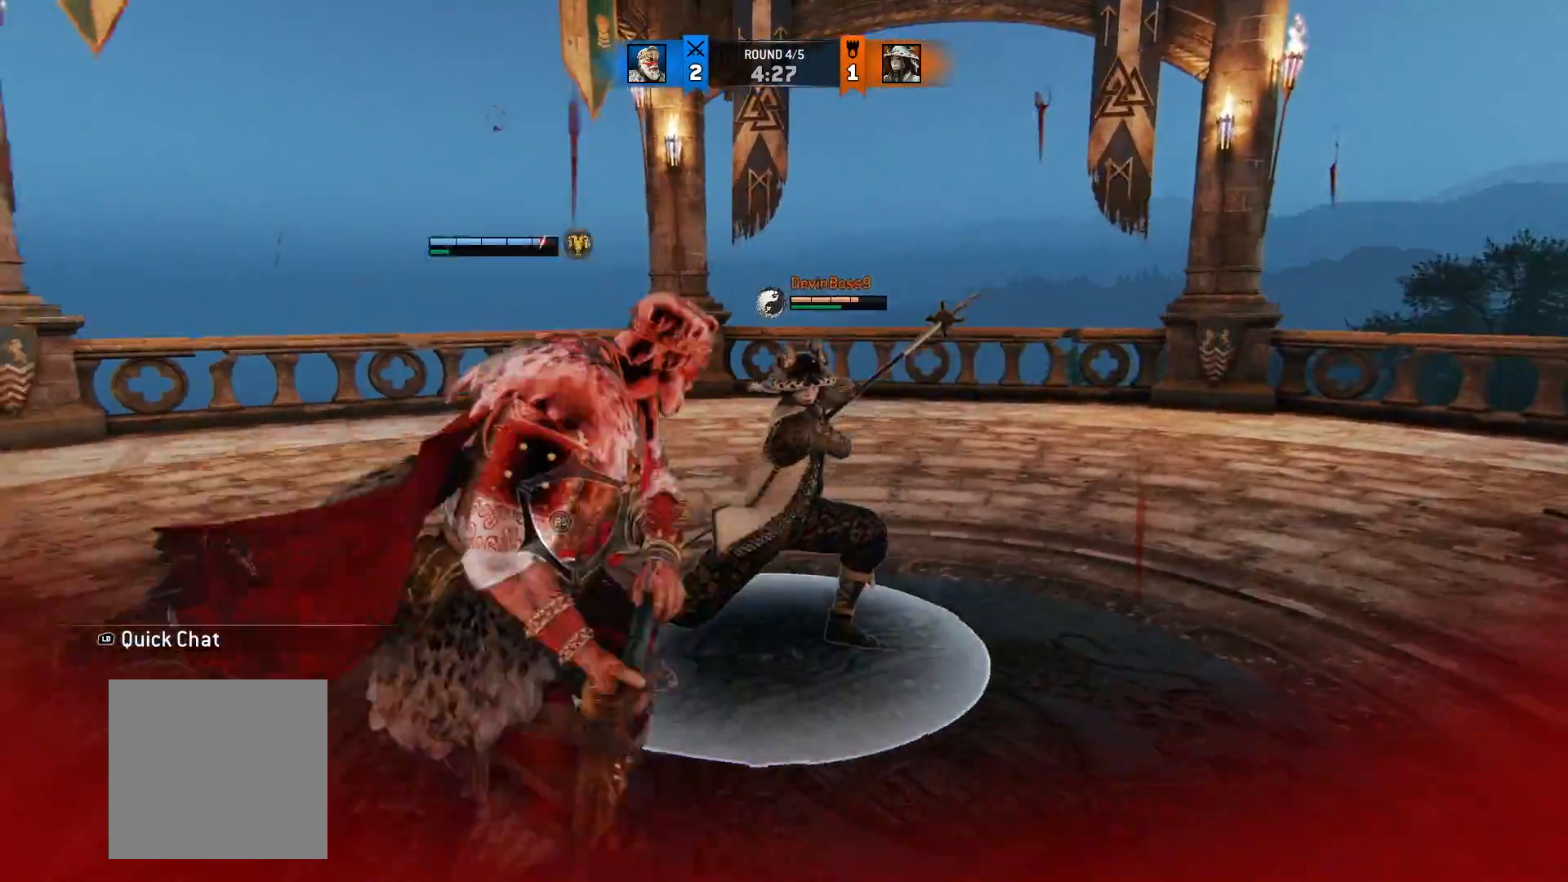
{"buttons": ["L2"], "left_stick": "up-left", "right_stick": "right", "button_events": []}
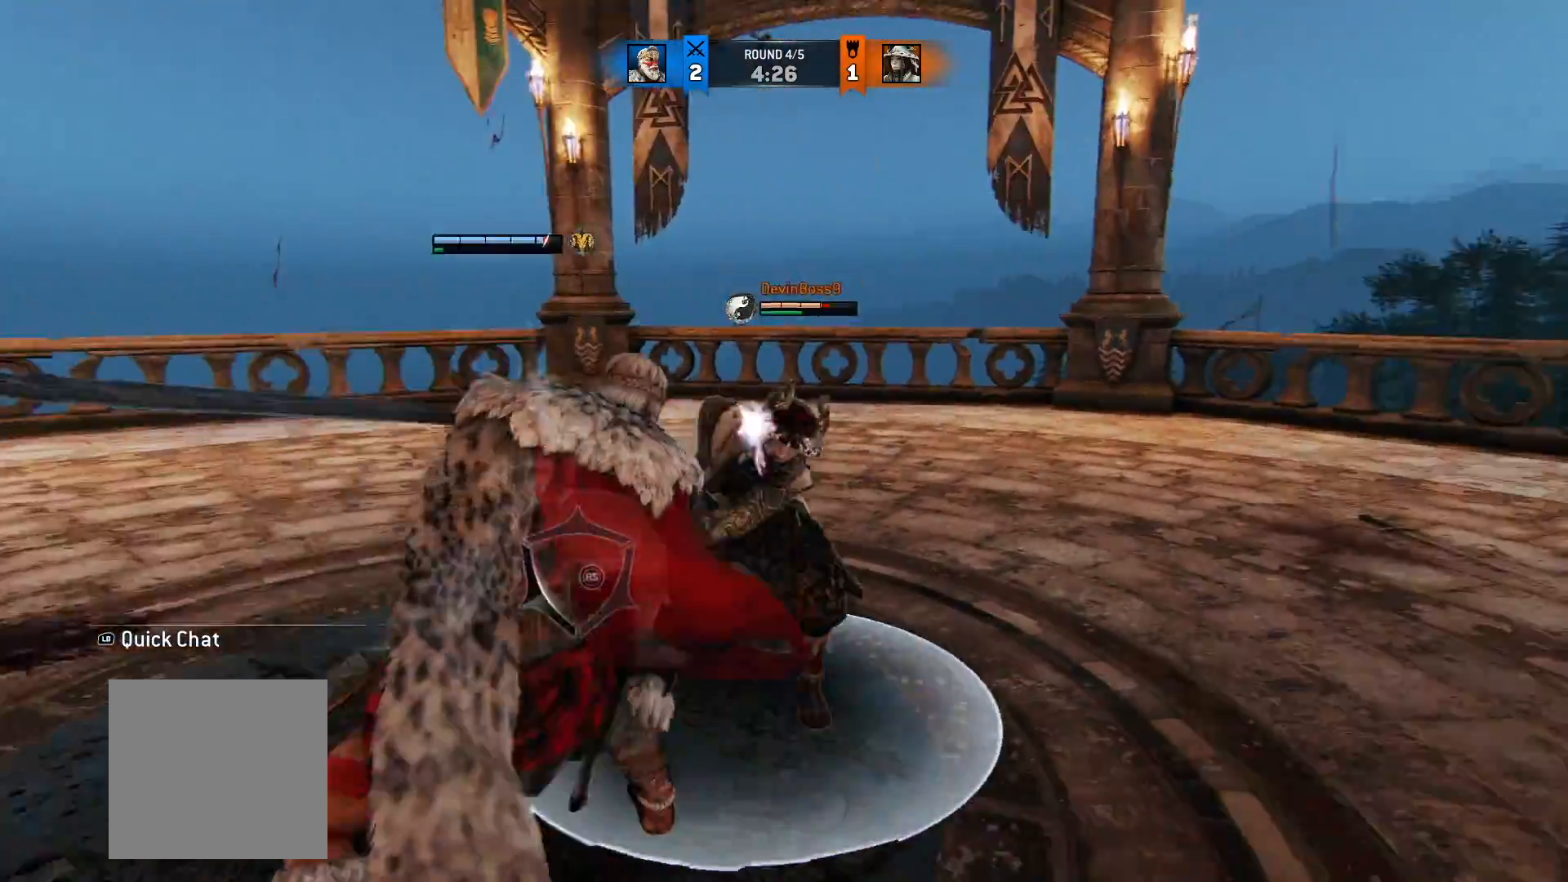
{"buttons": ["L2"], "left_stick": "right", "right_stick": "left", "button_events": []}
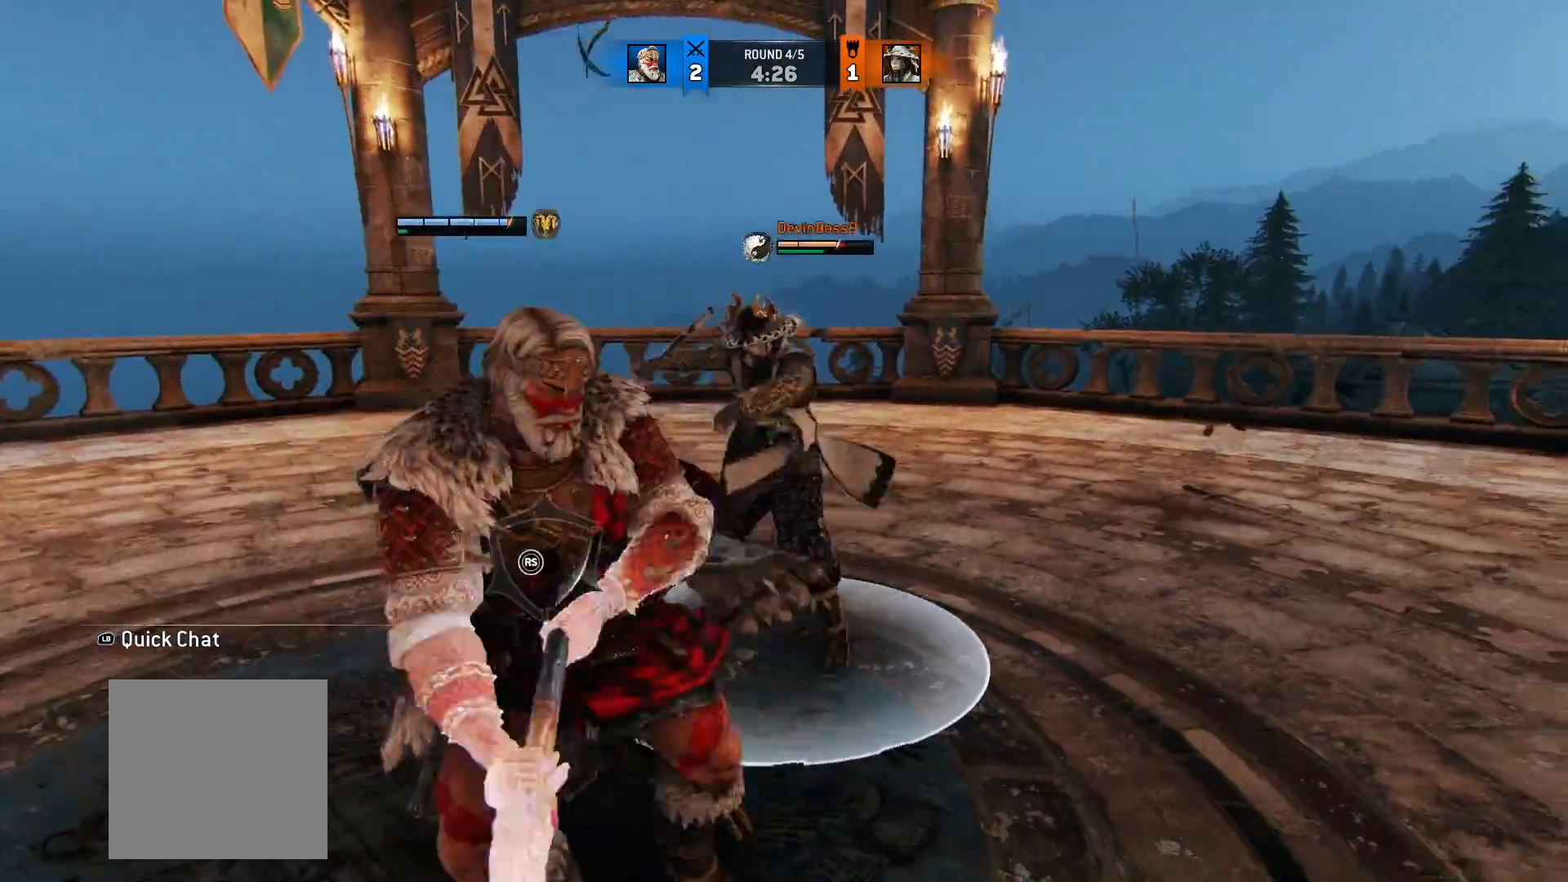
{"buttons": ["L2"], "left_stick": "up-right", "right_stick": "center", "button_events": []}